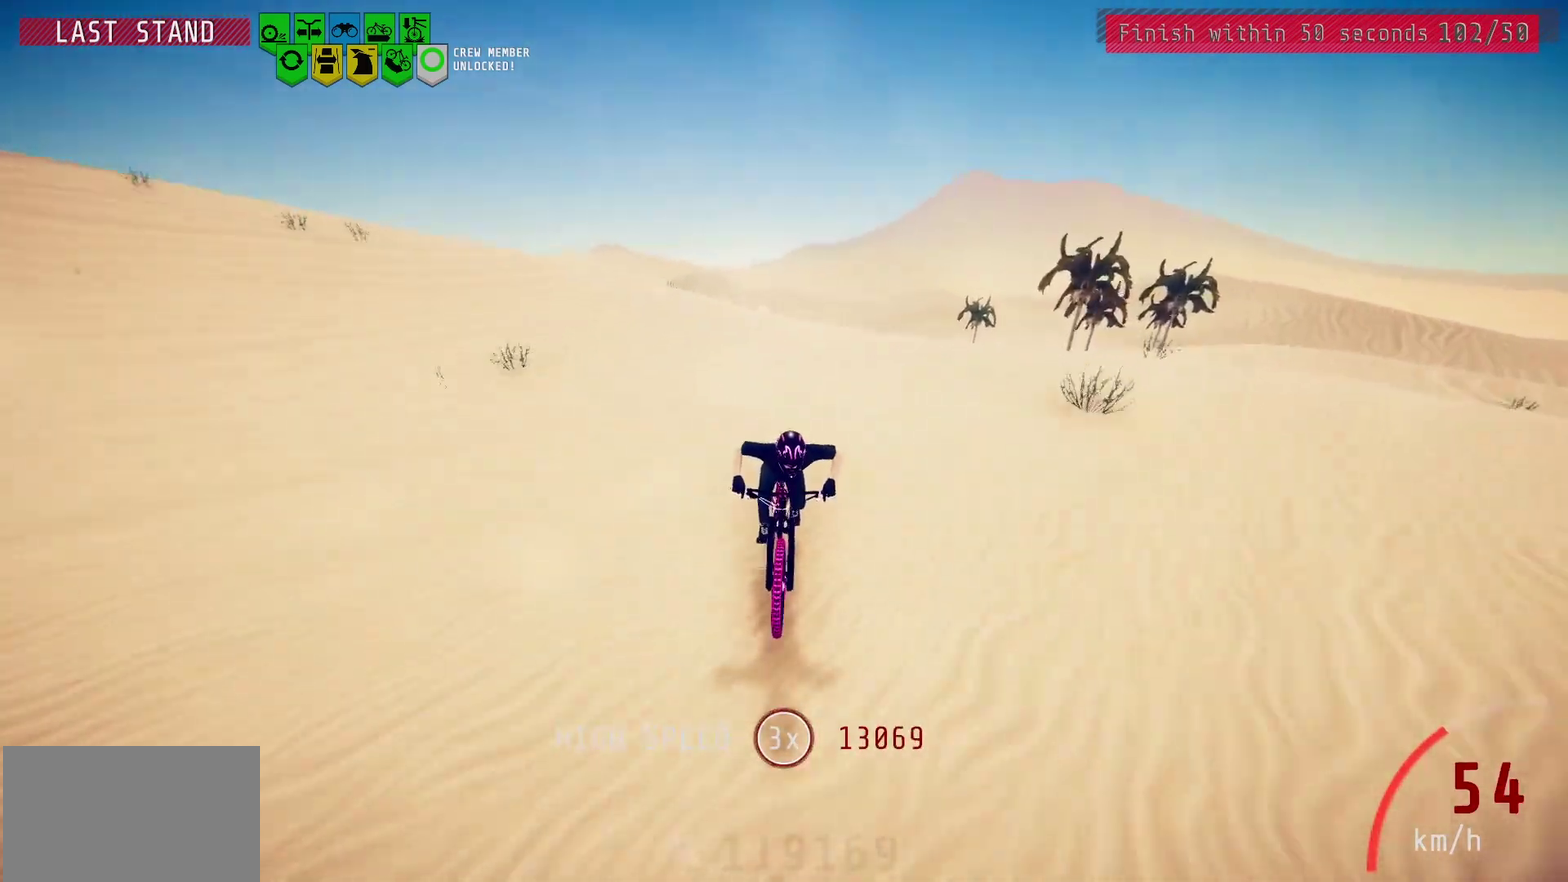
Gameplay with a controller (PlayStation layout); each line is a JSON object with the inputs held at the frame after it (dt_ms = milliseconds from this image to that frame). "events" lists button and stick changes between this image and that frame as [ms after this image, input, new state], when the widget could be followed in between.
{"dt_ms": 600, "buttons": [], "left_stick": "center", "right_stick": "center", "events": [[50, "left_stick", "center"], [517, "right_stick", "center"]]}
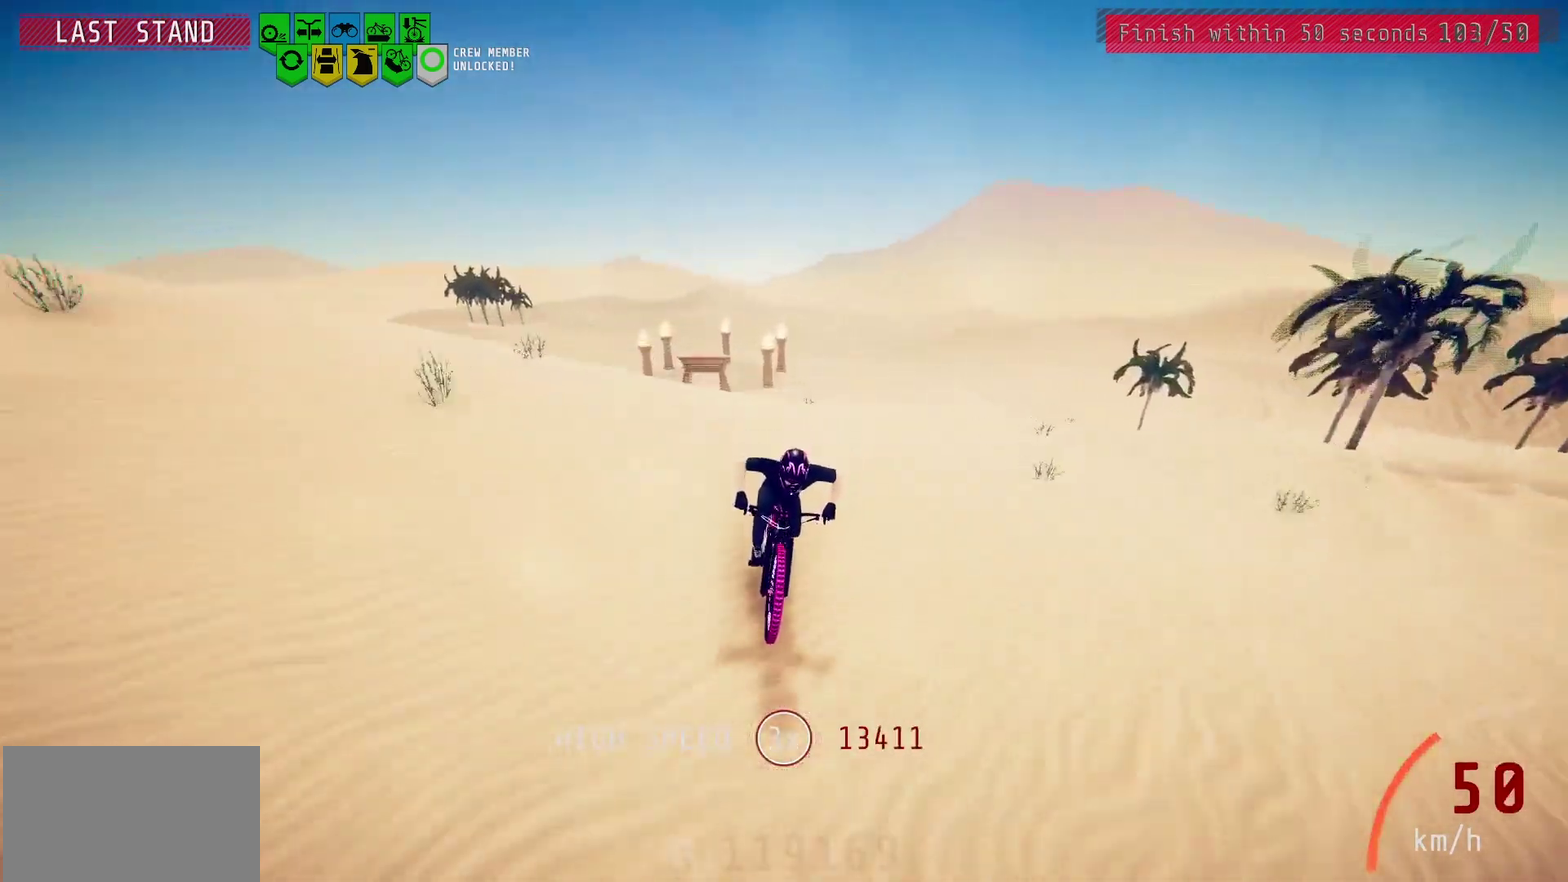
{"dt_ms": 400, "buttons": [], "left_stick": "center", "right_stick": "down", "events": [[167, "left_stick", "left"], [267, "left_stick", "center"], [267, "right_stick", "down"]]}
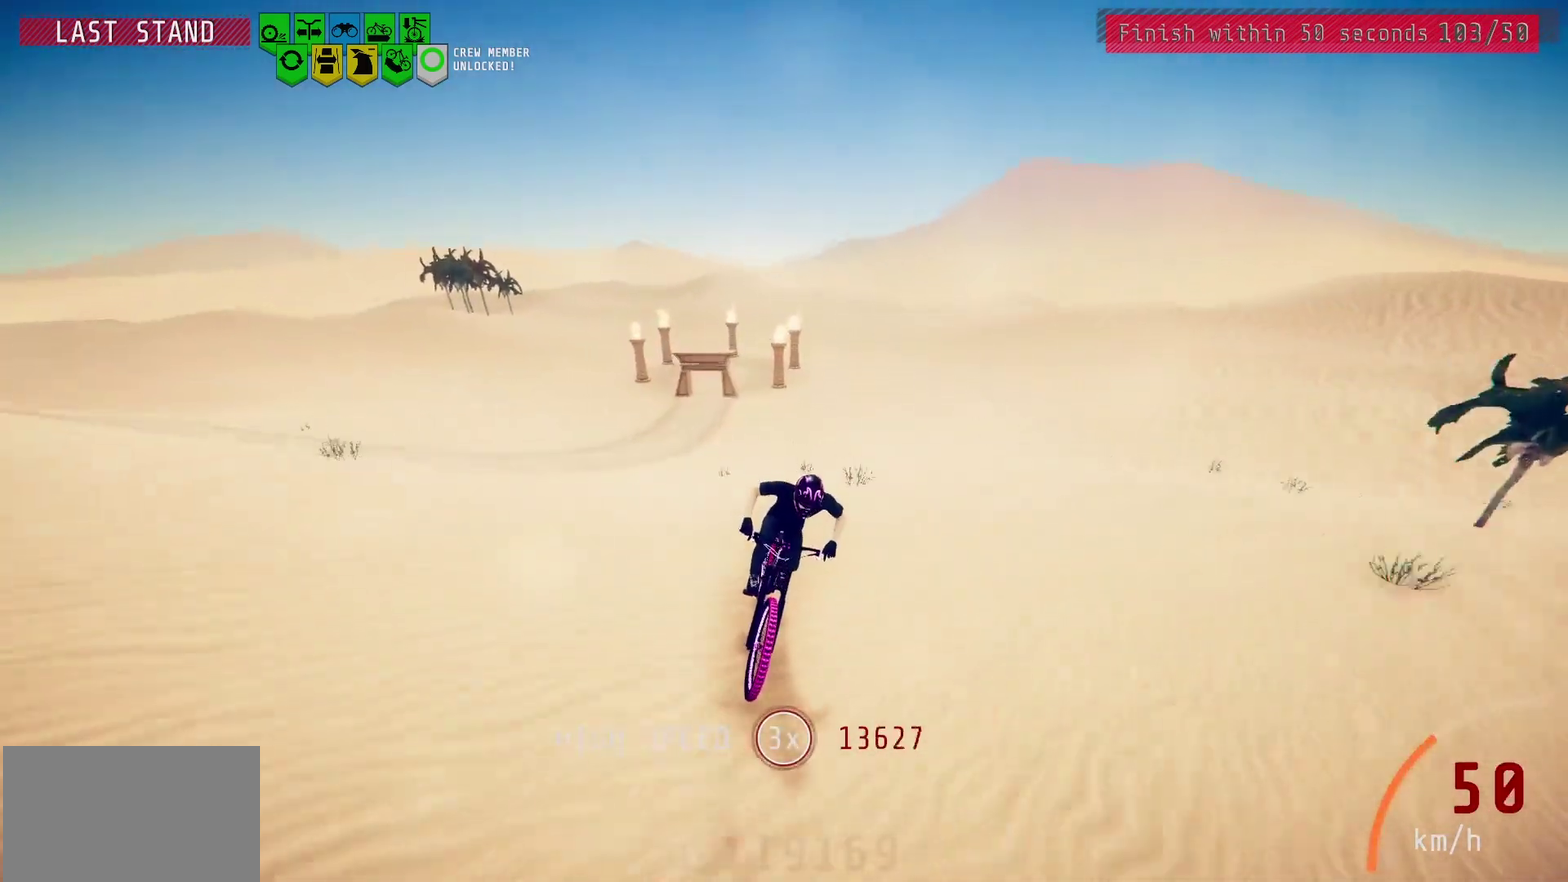
{"dt_ms": 400, "buttons": [], "left_stick": "left", "right_stick": "center", "events": [[200, "right_stick", "center"], [350, "left_stick", "left"]]}
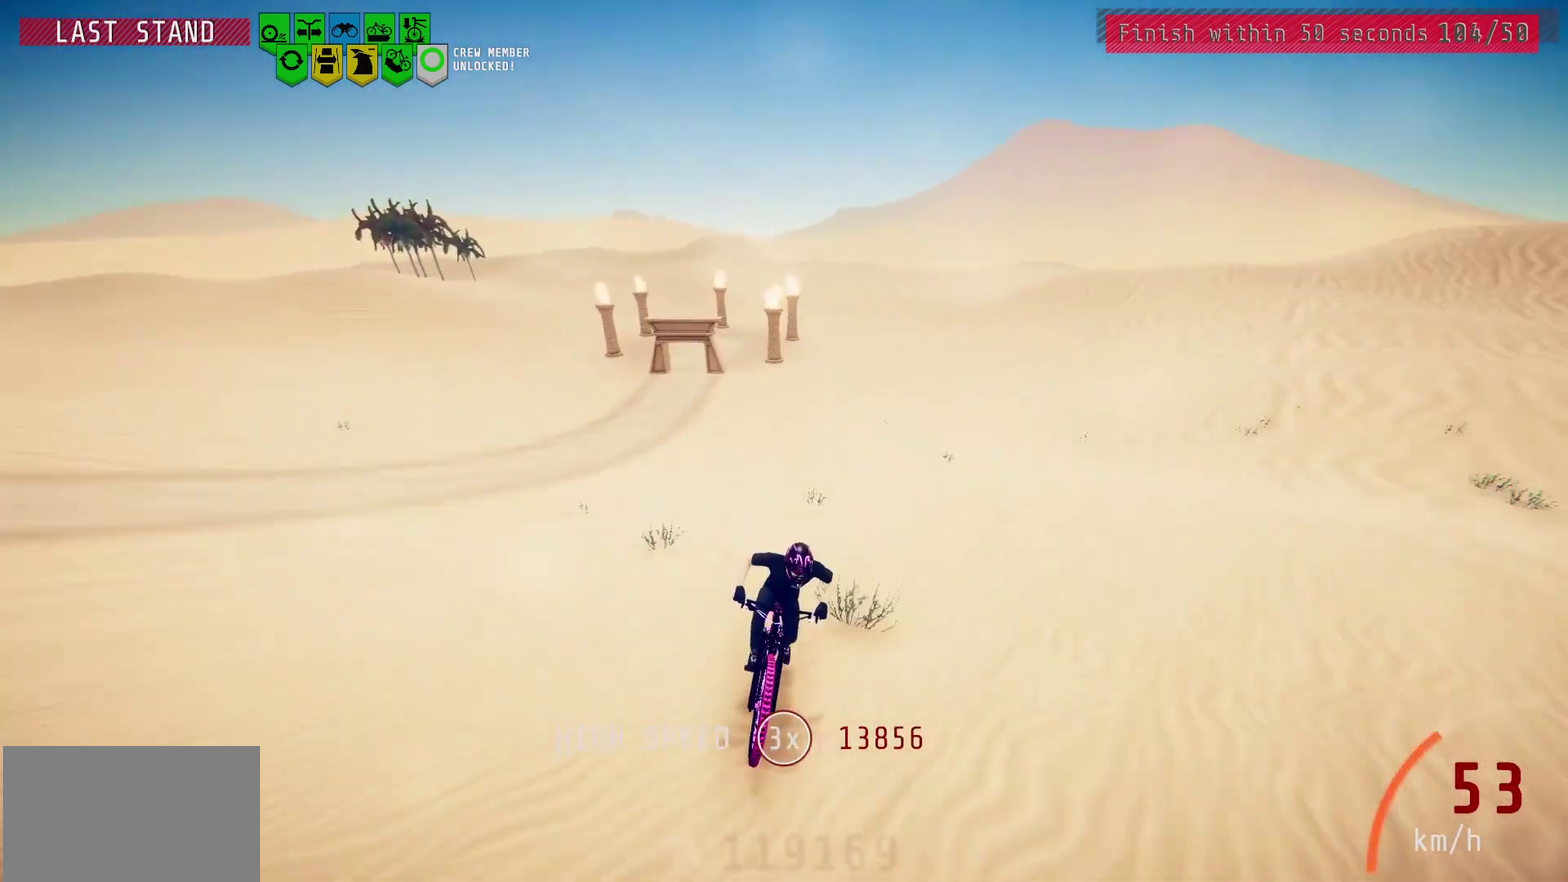
{"dt_ms": 600, "buttons": [], "left_stick": "center", "right_stick": "down", "events": [[83, "left_stick", "center"], [183, "left_stick", "left"], [250, "right_stick", "down"], [283, "left_stick", "center"]]}
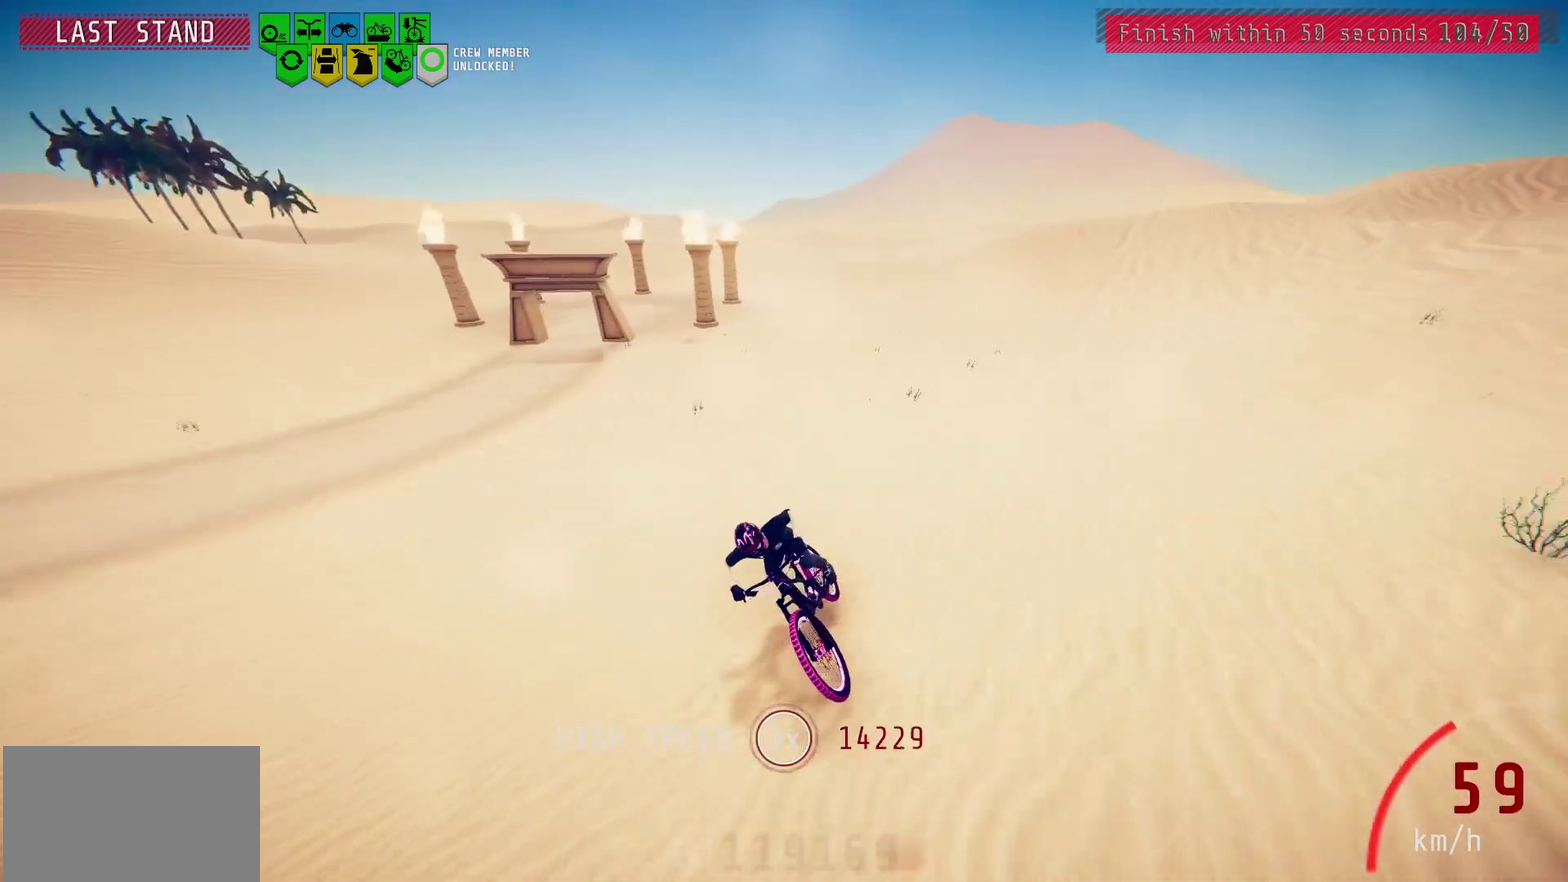
{"dt_ms": 500, "buttons": [], "left_stick": "center", "right_stick": "center", "events": [[50, "right_stick", "center"]]}
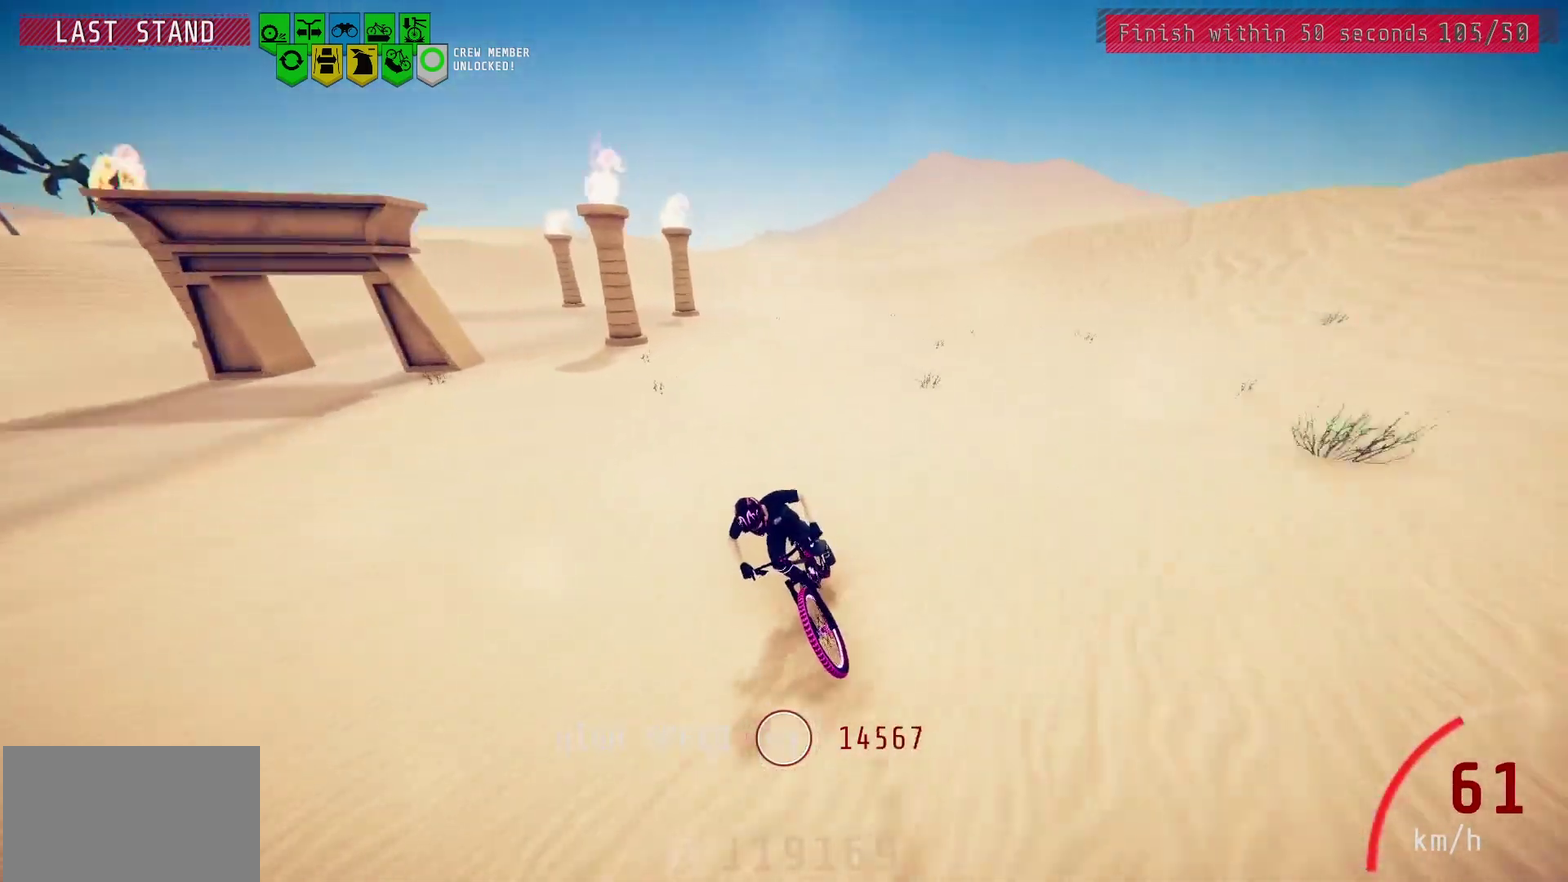
{"dt_ms": 400, "buttons": [], "left_stick": "right", "right_stick": "center", "events": [[350, "left_stick", "right"]]}
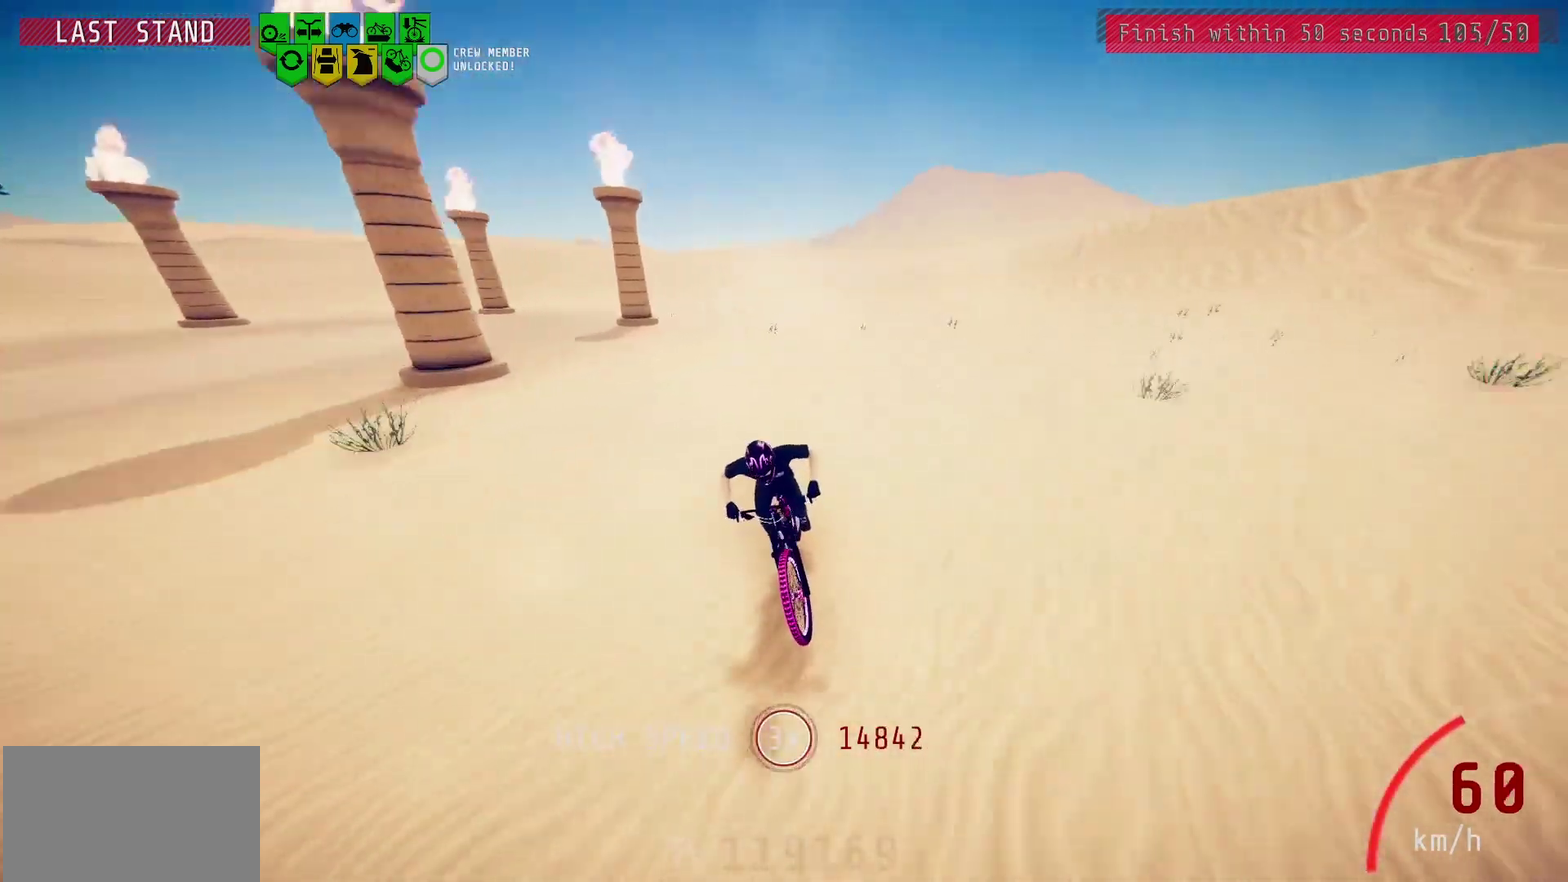
{"dt_ms": 600, "buttons": [], "left_stick": "center", "right_stick": "center", "events": [[50, "left_stick", "center"], [467, "left_stick", "right"], [567, "left_stick", "center"]]}
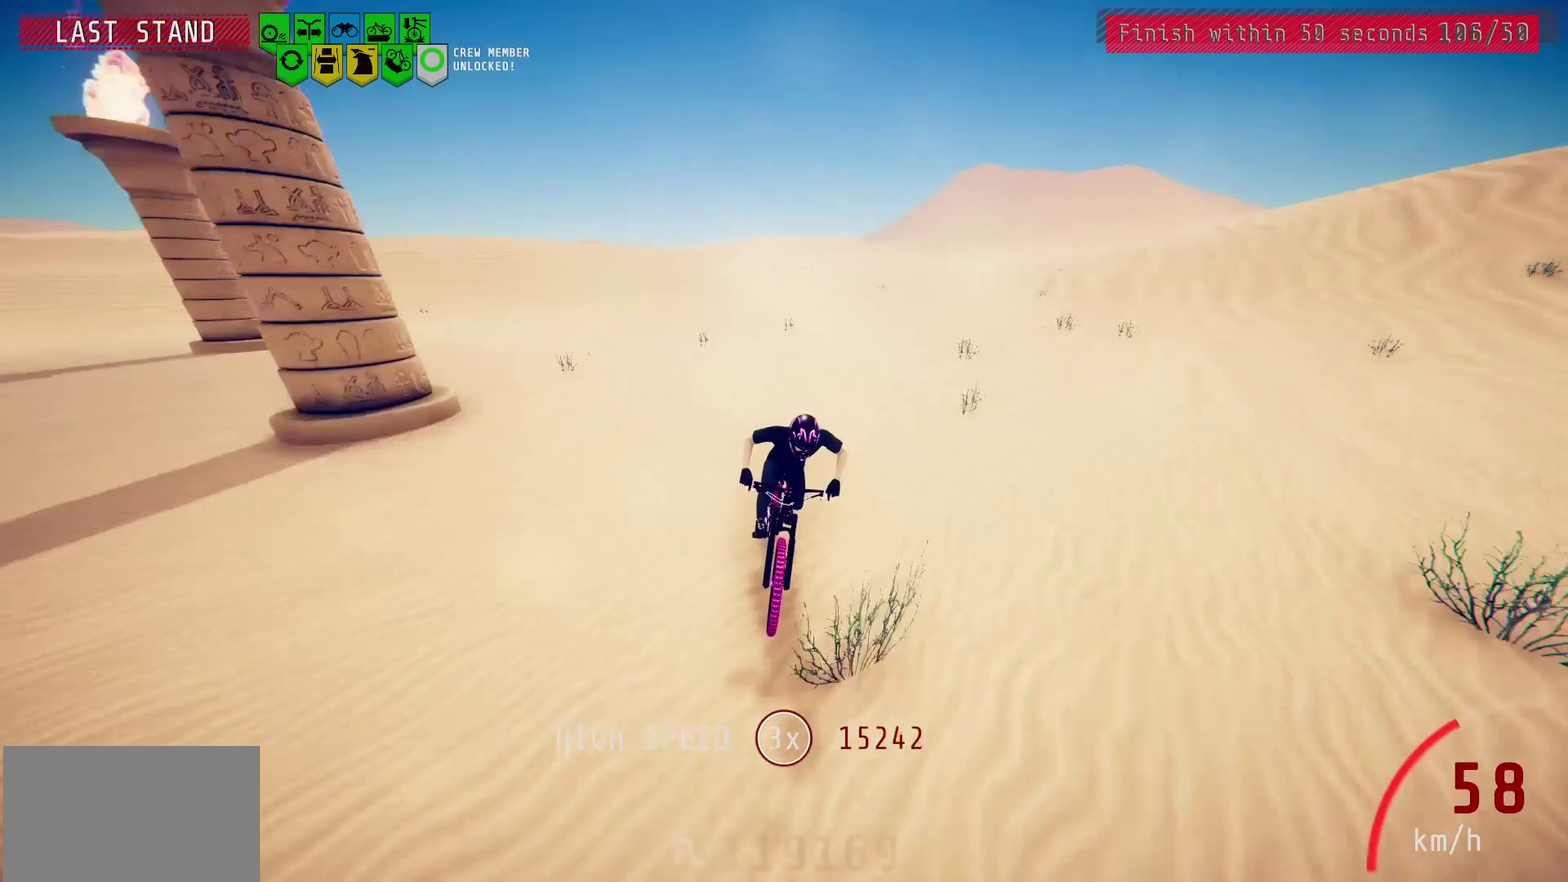
{"dt_ms": 500, "buttons": [], "left_stick": "center", "right_stick": "center", "events": [[100, "left_stick", "right"], [200, "left_stick", "center"], [283, "left_stick", "right"], [417, "left_stick", "center"]]}
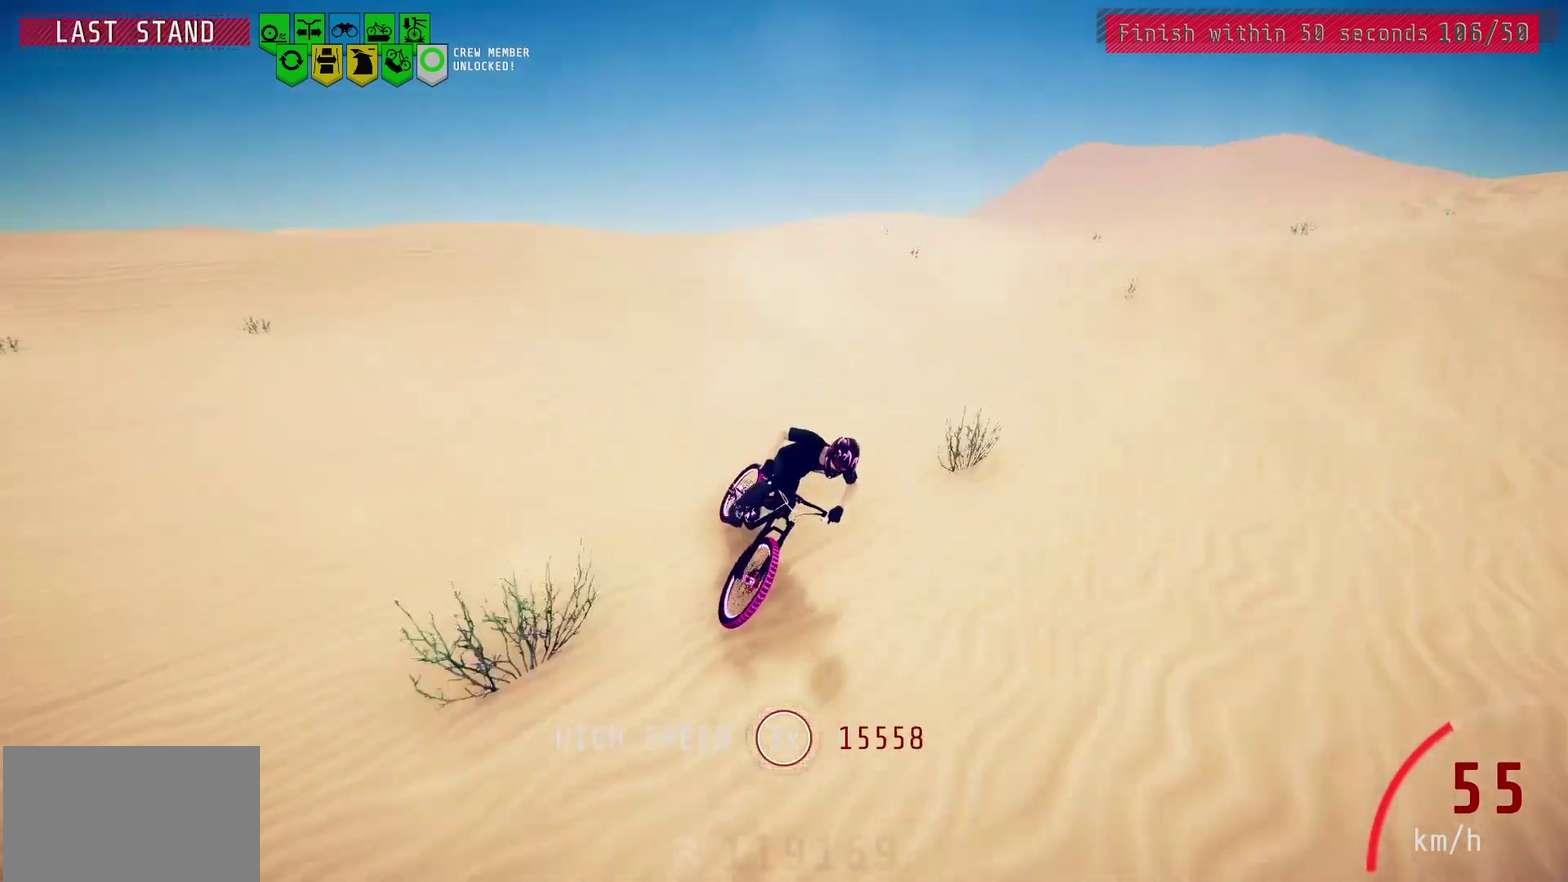
{"dt_ms": 500, "buttons": [], "left_stick": "center", "right_stick": "center", "events": []}
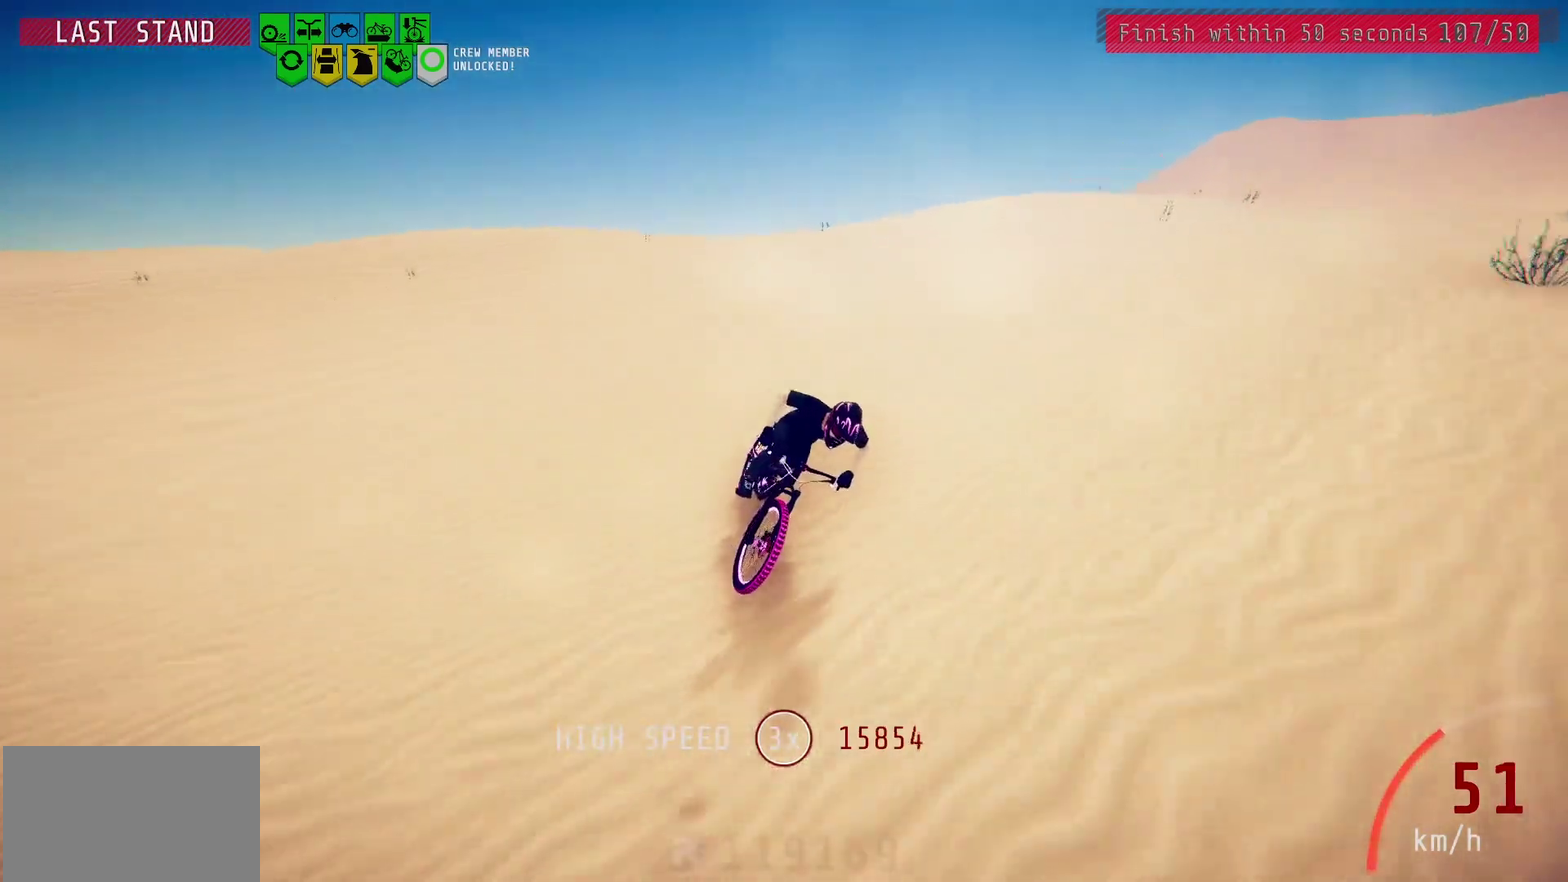
{"dt_ms": 500, "buttons": [], "left_stick": "center", "right_stick": "center", "events": [[17, "left_stick", "right"], [183, "left_stick", "center"], [300, "left_stick", "right"], [450, "left_stick", "center"]]}
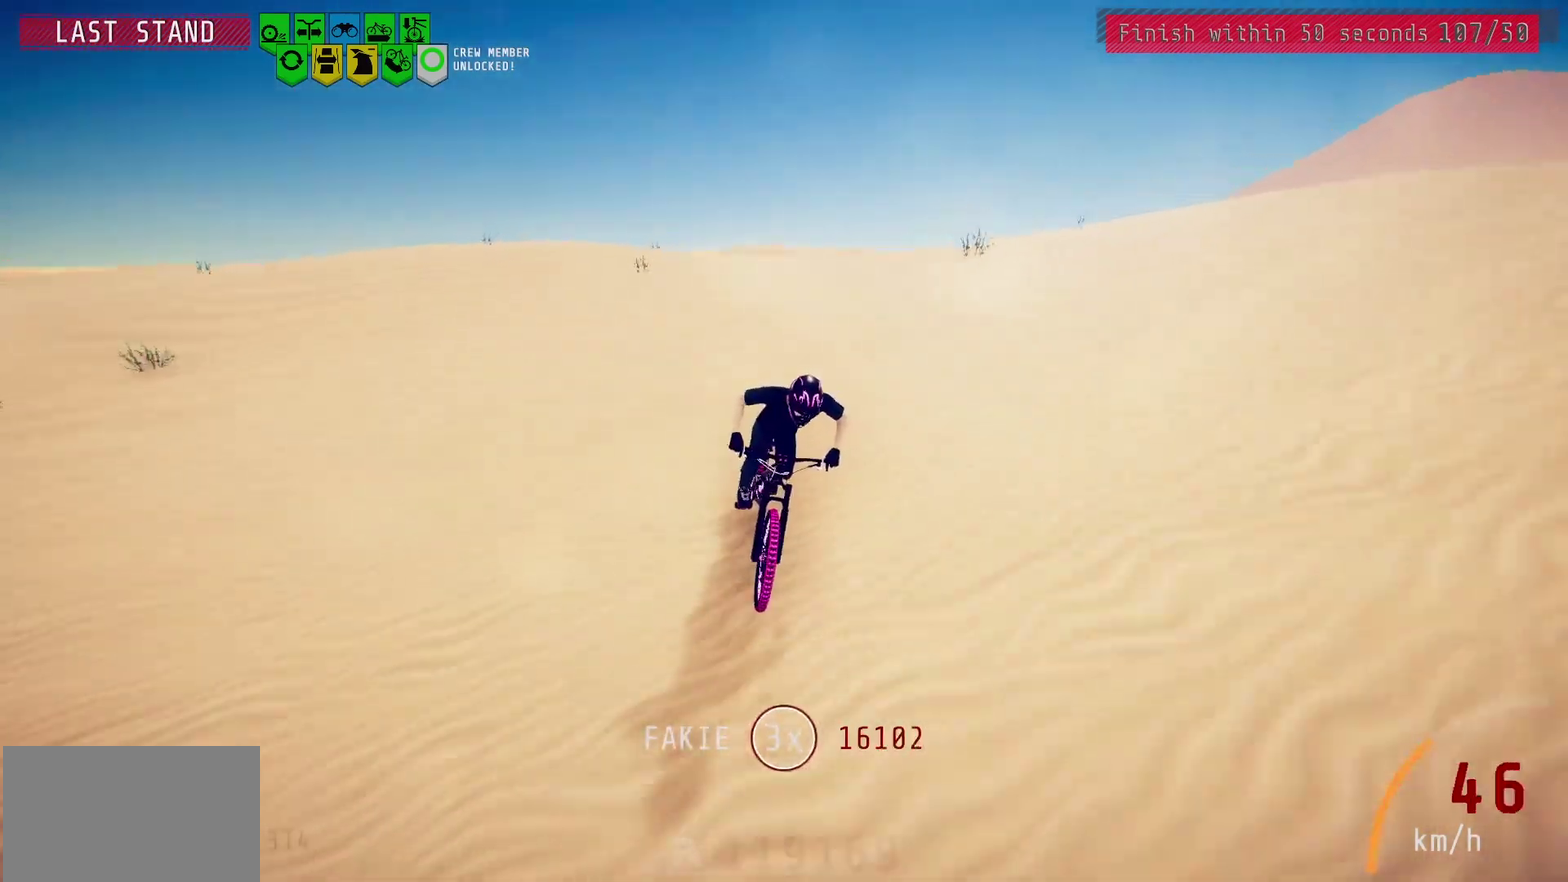
{"dt_ms": 500, "buttons": [], "left_stick": "right", "right_stick": "center", "events": [[117, "left_stick", "right"]]}
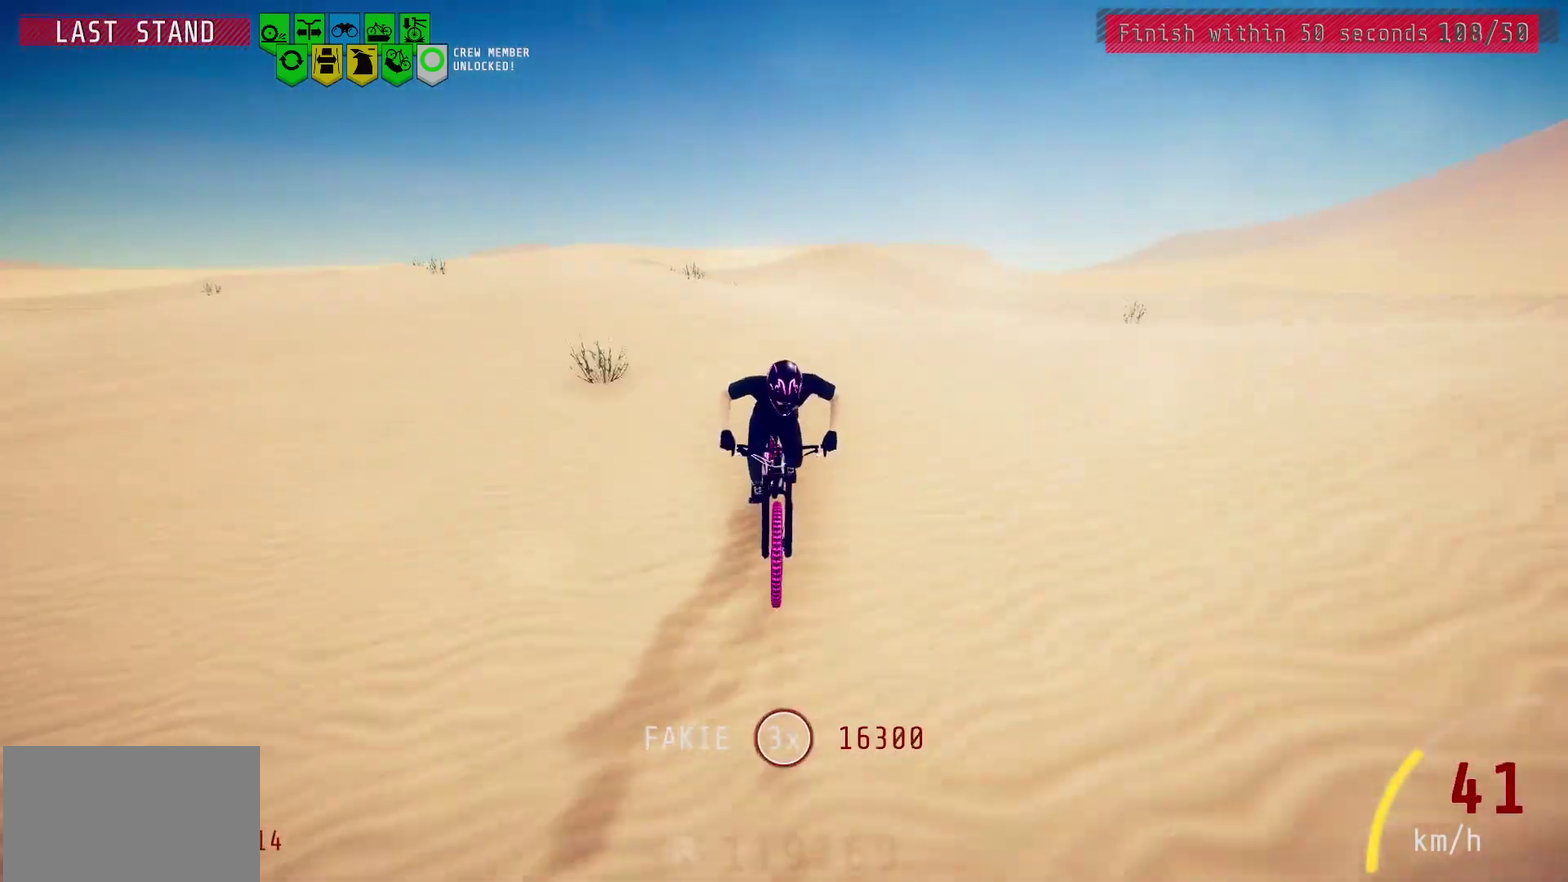
{"dt_ms": 500, "buttons": [], "left_stick": "right", "right_stick": "center", "events": []}
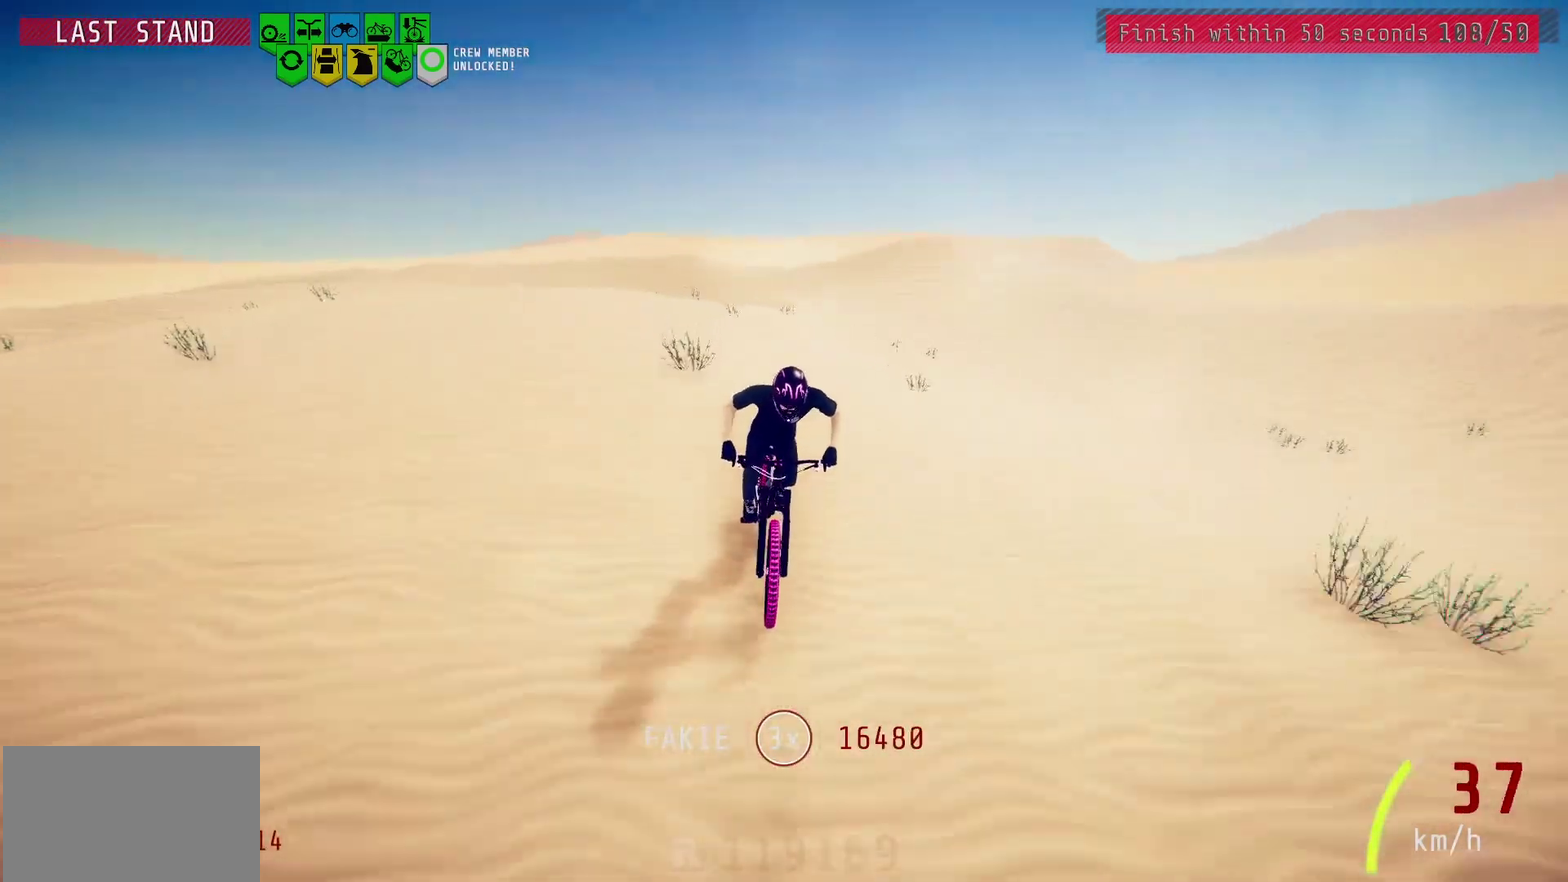
{"dt_ms": 600, "buttons": [], "left_stick": "center", "right_stick": "center", "events": [[150, "left_stick", "center"], [433, "left_stick", "right"], [567, "left_stick", "center"]]}
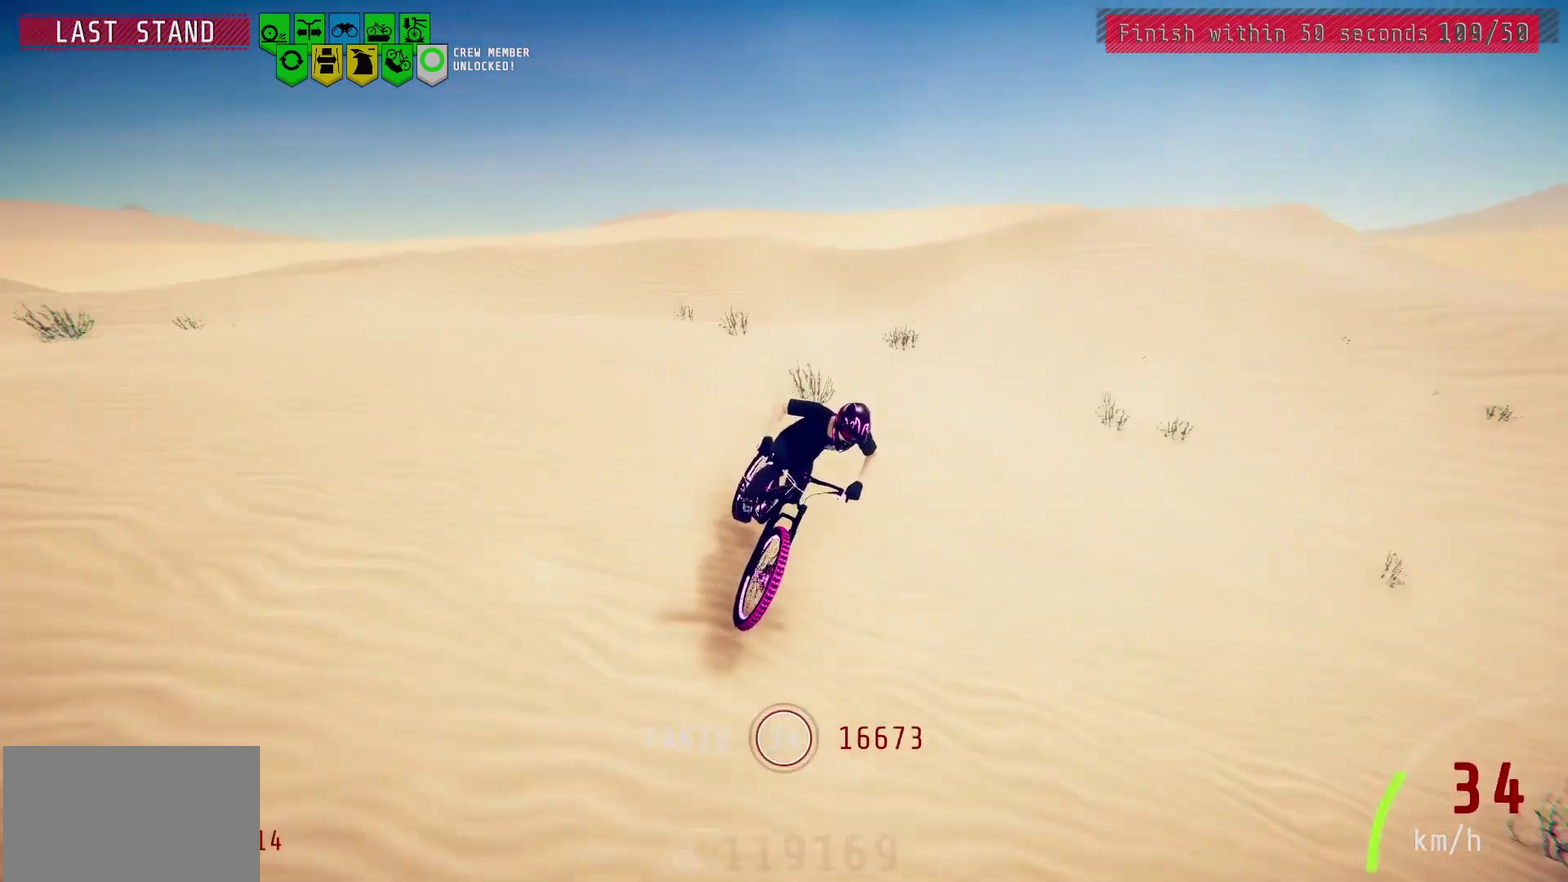
{"dt_ms": 600, "buttons": [], "left_stick": "left", "right_stick": "center", "events": [[67, "left_stick", "right"], [167, "left_stick", "center"], [567, "left_stick", "left"]]}
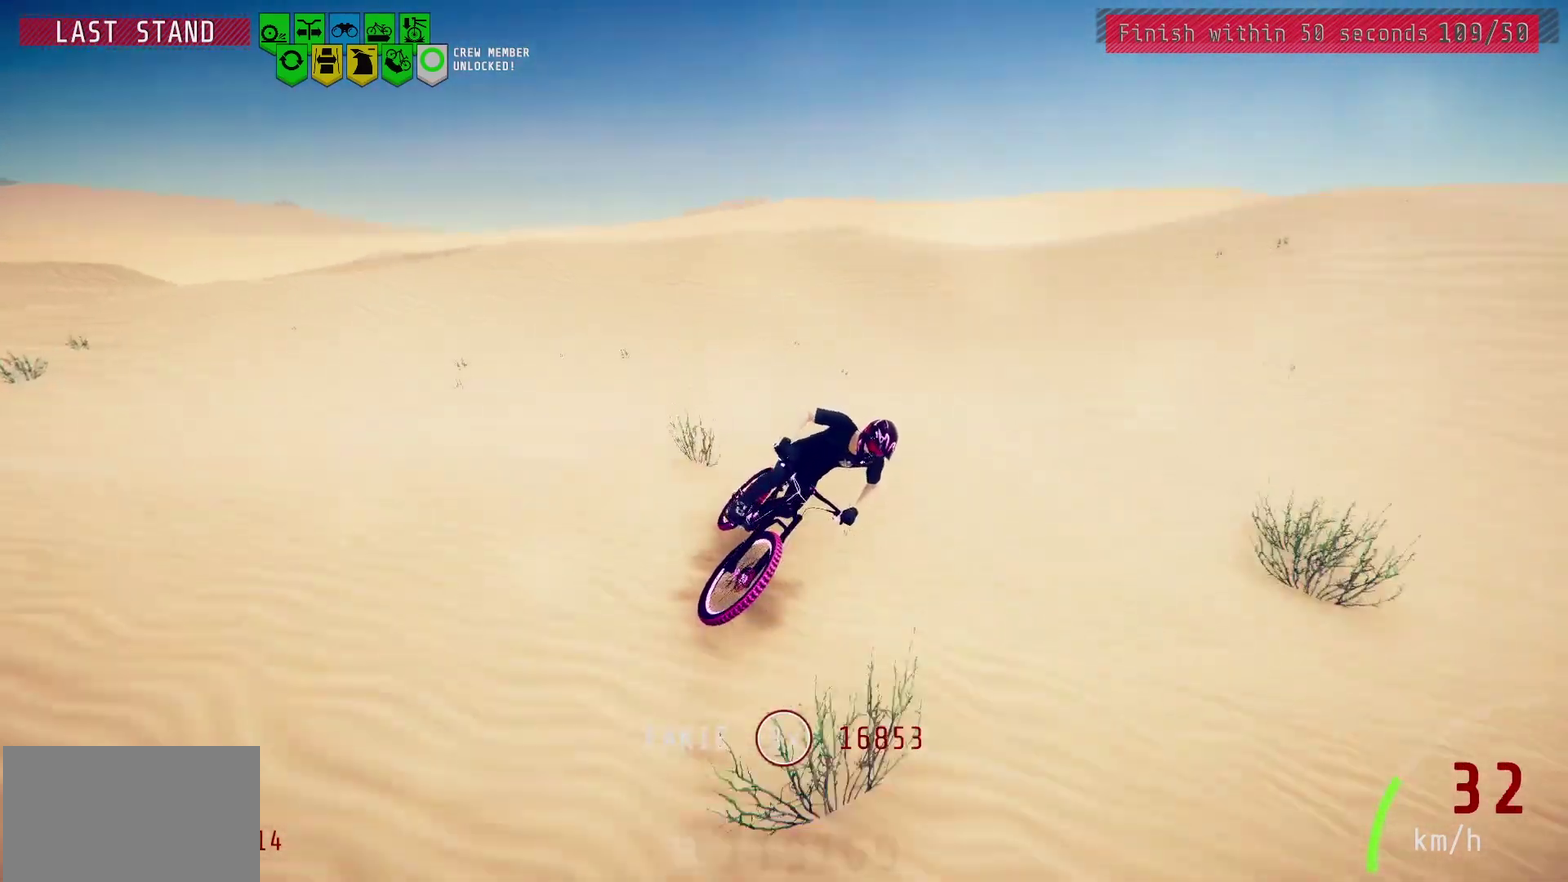
{"dt_ms": 300, "buttons": [], "left_stick": "center", "right_stick": "center", "events": [[100, "left_stick", "center"]]}
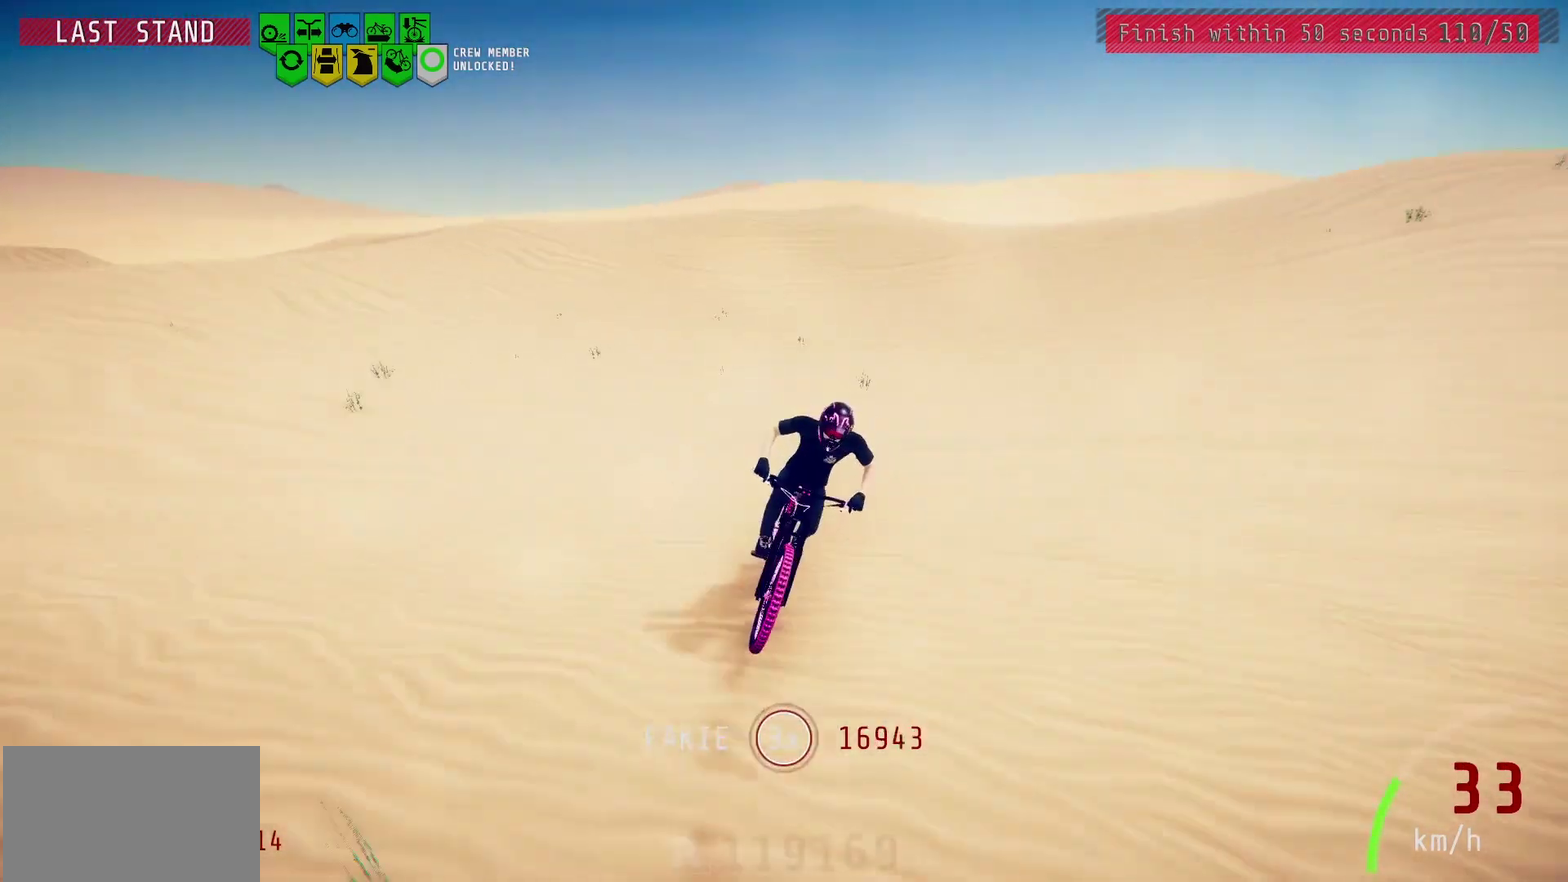
{"dt_ms": 500, "buttons": [], "left_stick": "center", "right_stick": "center", "events": [[333, "left_stick", "left"], [433, "left_stick", "center"]]}
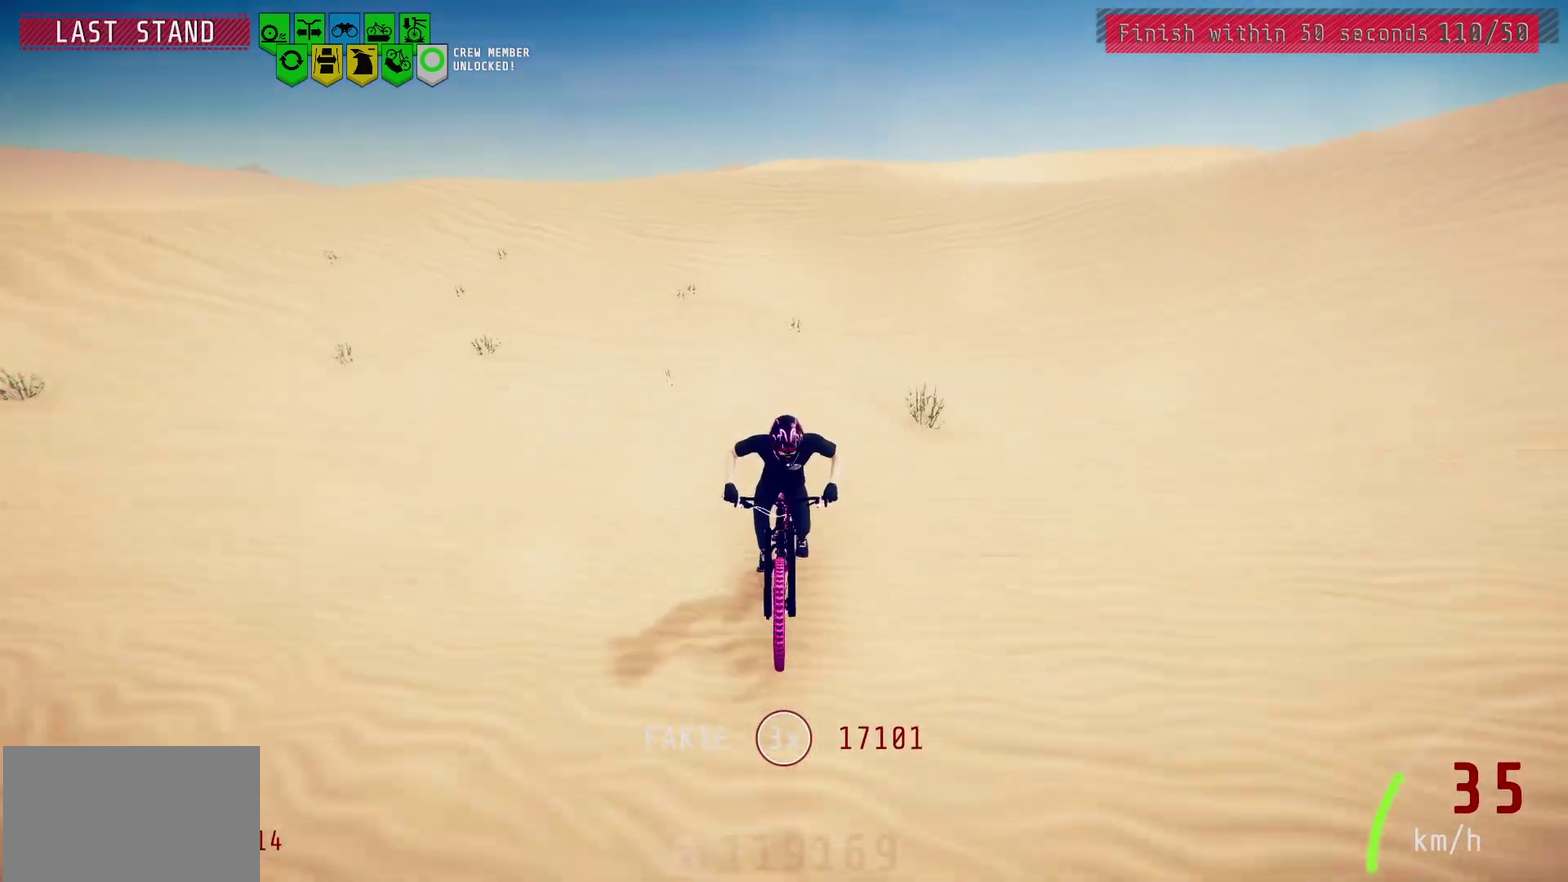
{"dt_ms": 400, "buttons": [], "left_stick": "center", "right_stick": "center", "events": [[283, "left_stick", "right"], [367, "left_stick", "center"]]}
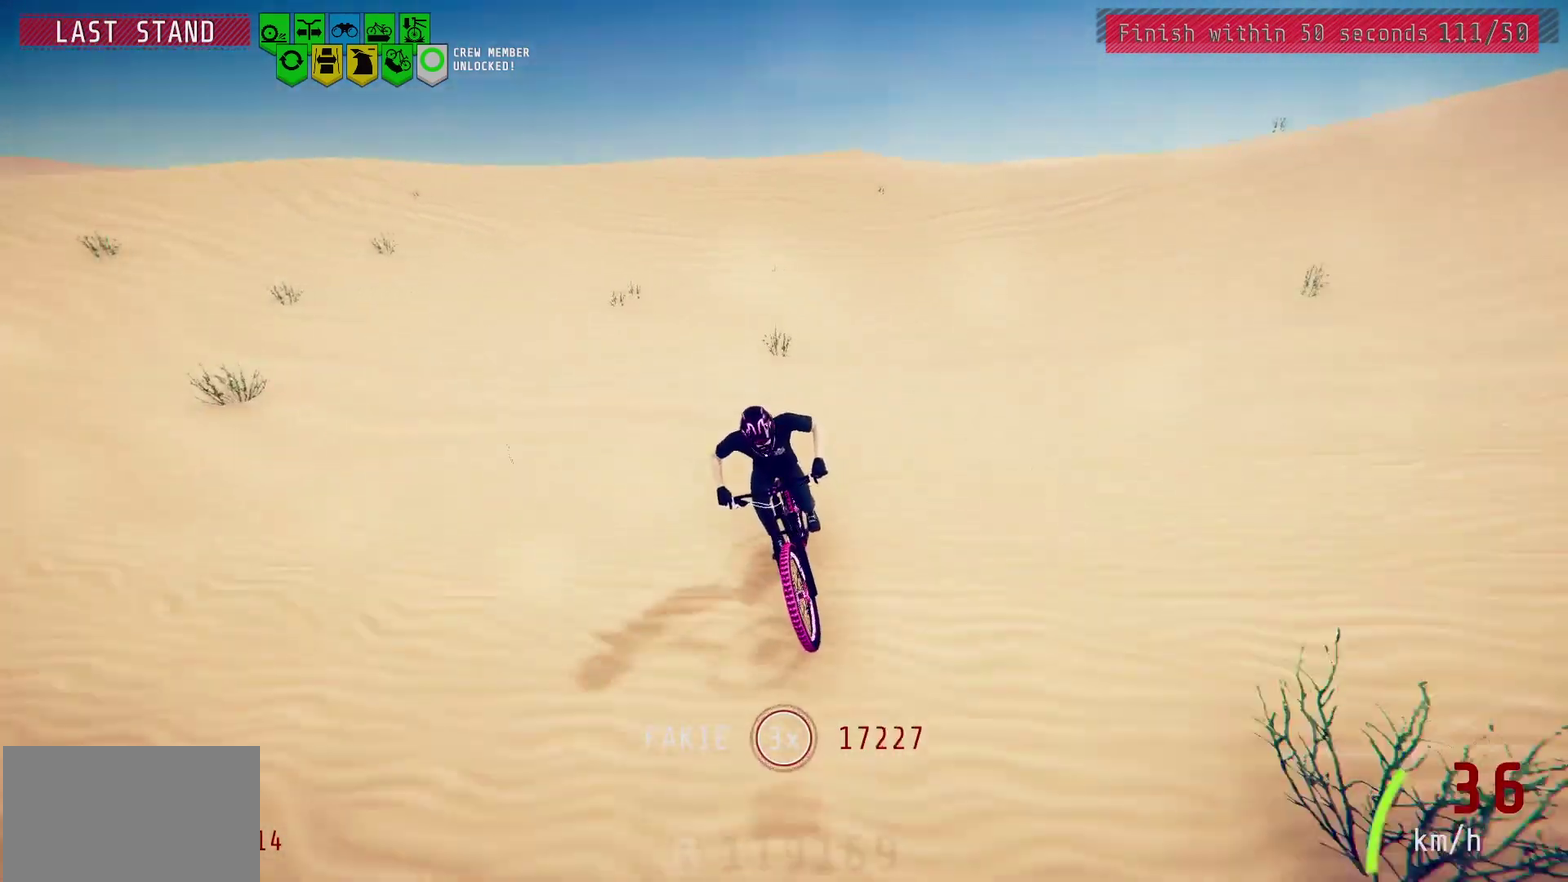
{"dt_ms": 600, "buttons": [], "left_stick": "right", "right_stick": "center", "events": [[167, "left_stick", "right"], [250, "left_stick", "center"], [367, "left_stick", "right"], [467, "left_stick", "center"], [567, "left_stick", "right"]]}
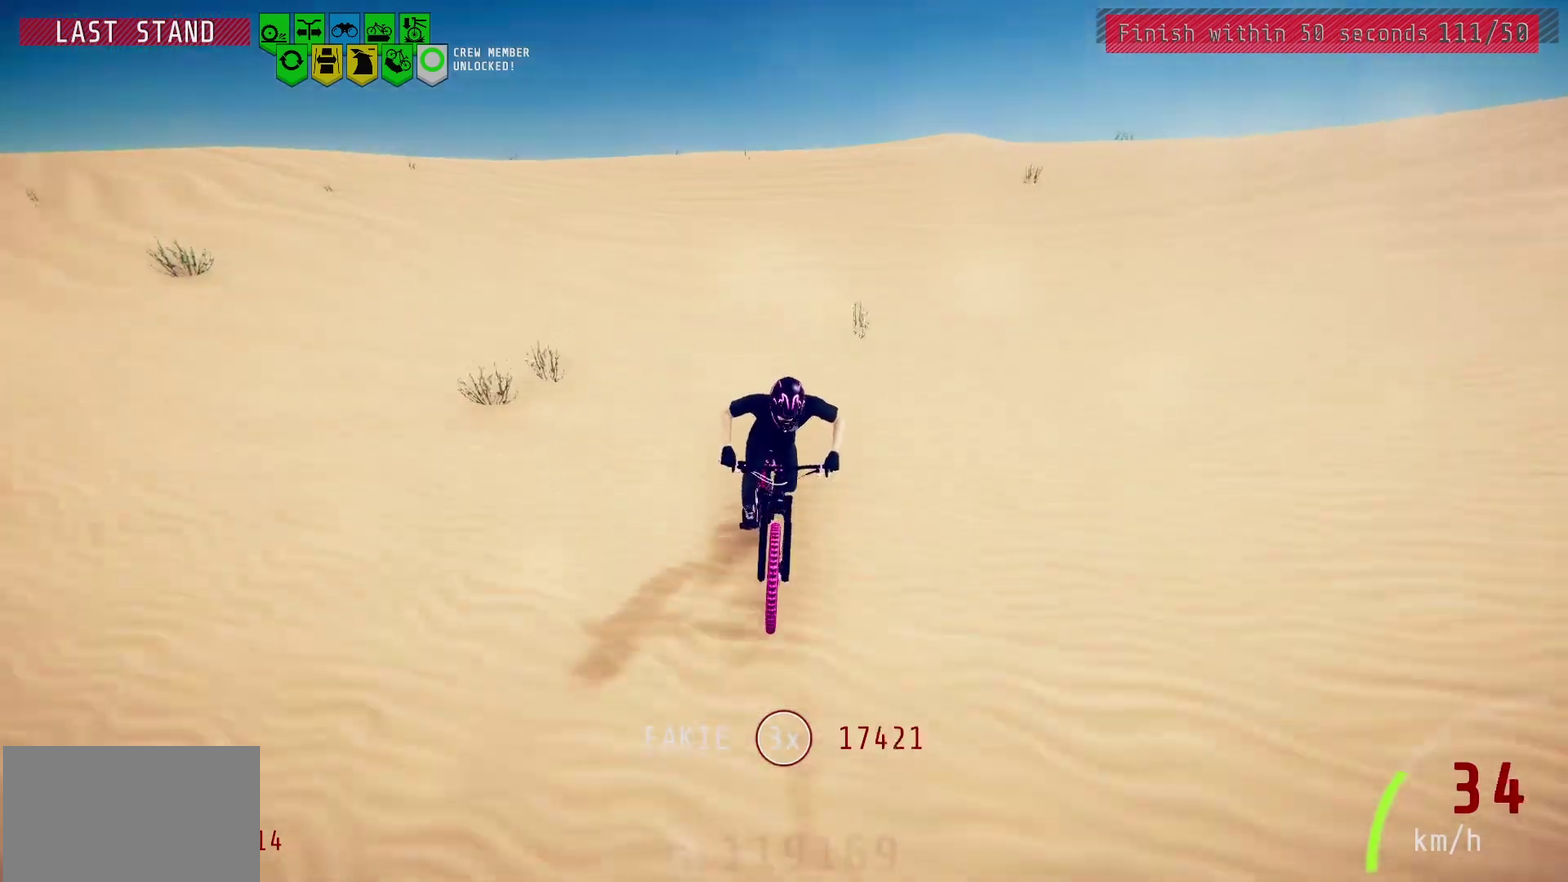
{"dt_ms": 400, "buttons": [], "left_stick": "center", "right_stick": "center", "events": [[83, "left_stick", "center"], [150, "left_stick", "right"], [283, "left_stick", "center"]]}
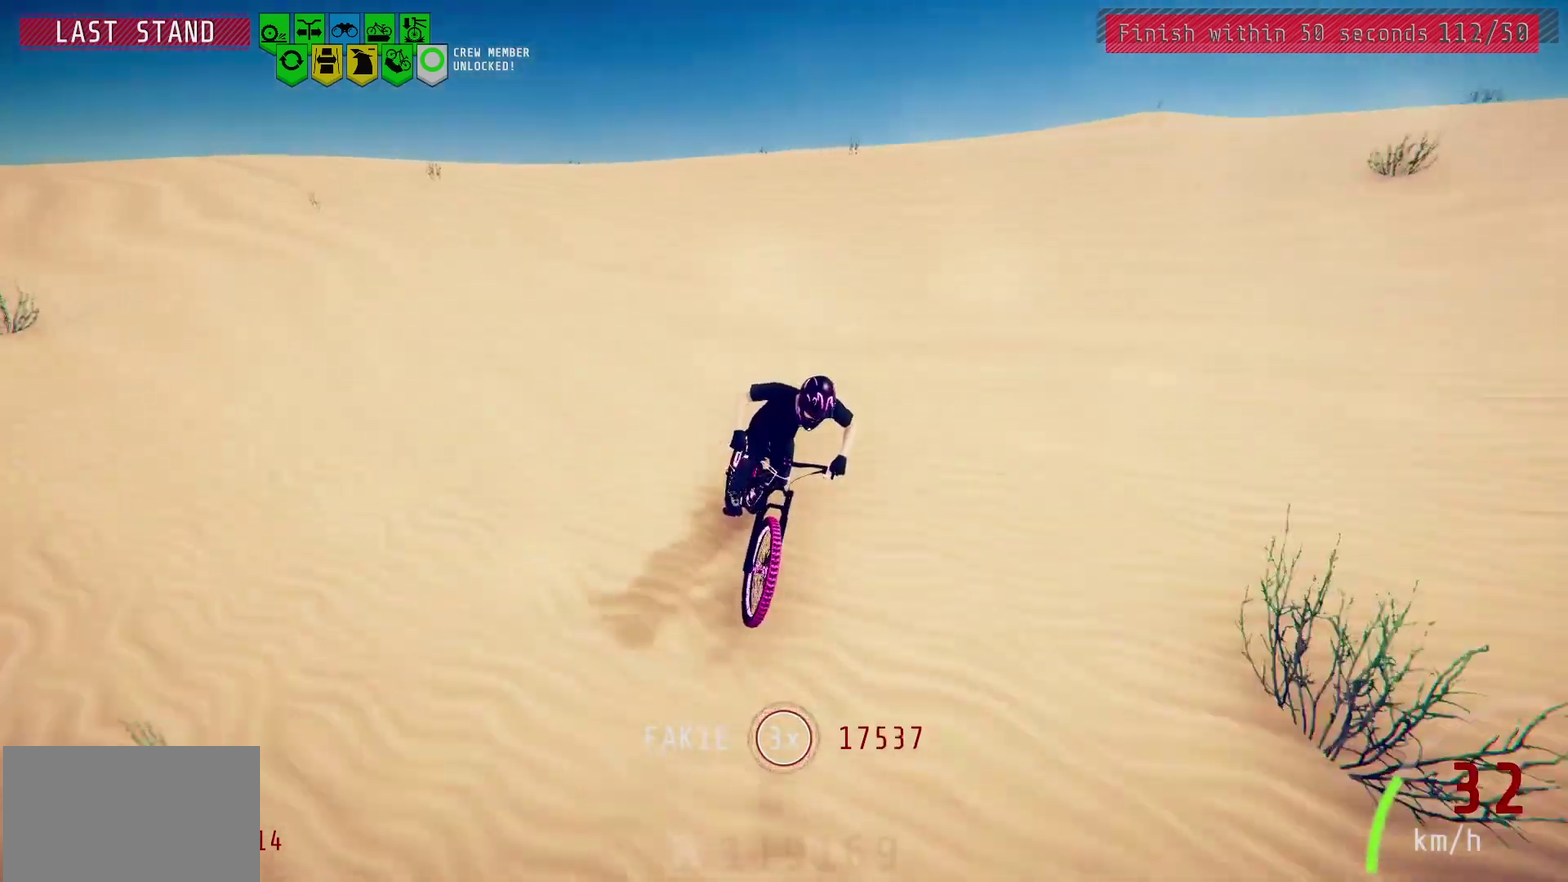
{"dt_ms": 700, "buttons": [], "left_stick": "right", "right_stick": "center", "events": [[50, "left_stick", "right"], [167, "left_stick", "center"], [250, "left_stick", "right"], [550, "left_stick", "center"], [617, "left_stick", "right"]]}
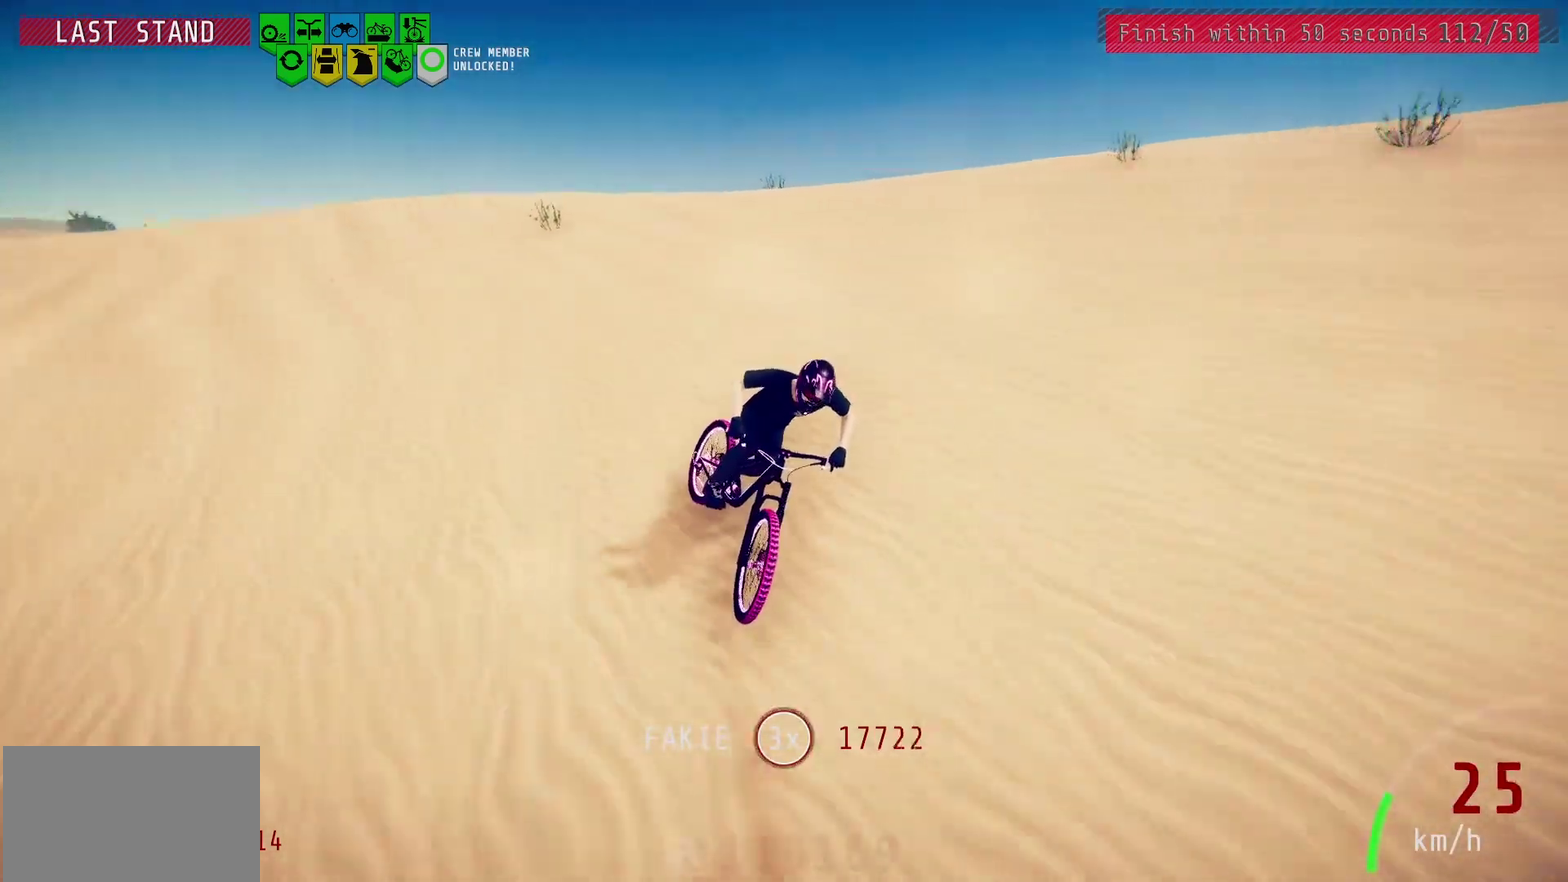
{"dt_ms": 400, "buttons": [], "left_stick": "right", "right_stick": "center", "events": [[267, "left_stick", "center"], [333, "left_stick", "right"]]}
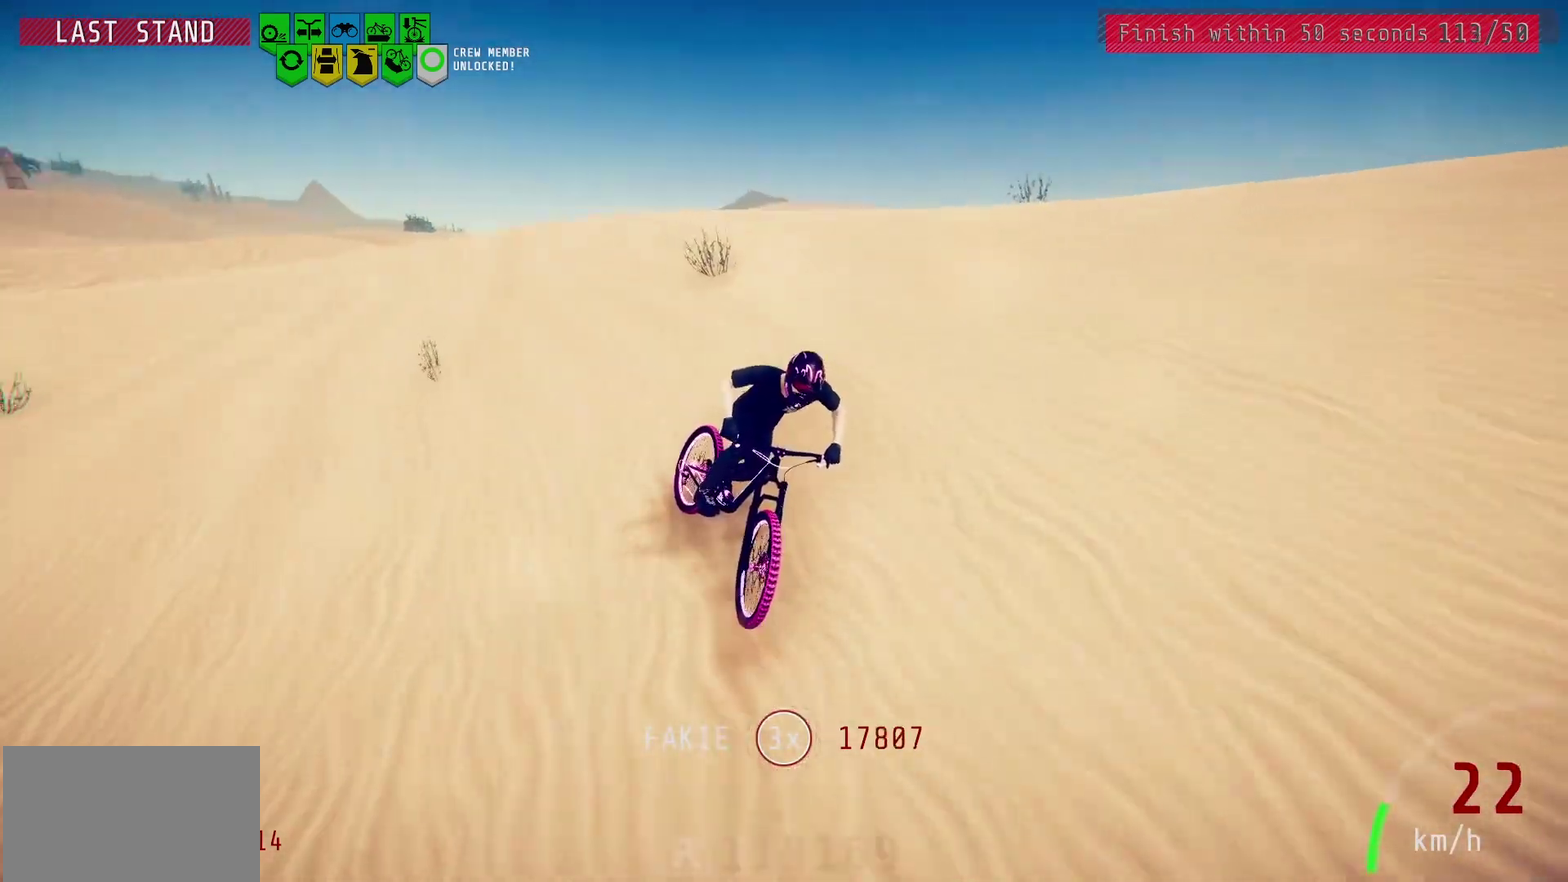
{"dt_ms": 700, "buttons": [], "left_stick": "center", "right_stick": "center", "events": [[700, "left_stick", "center"]]}
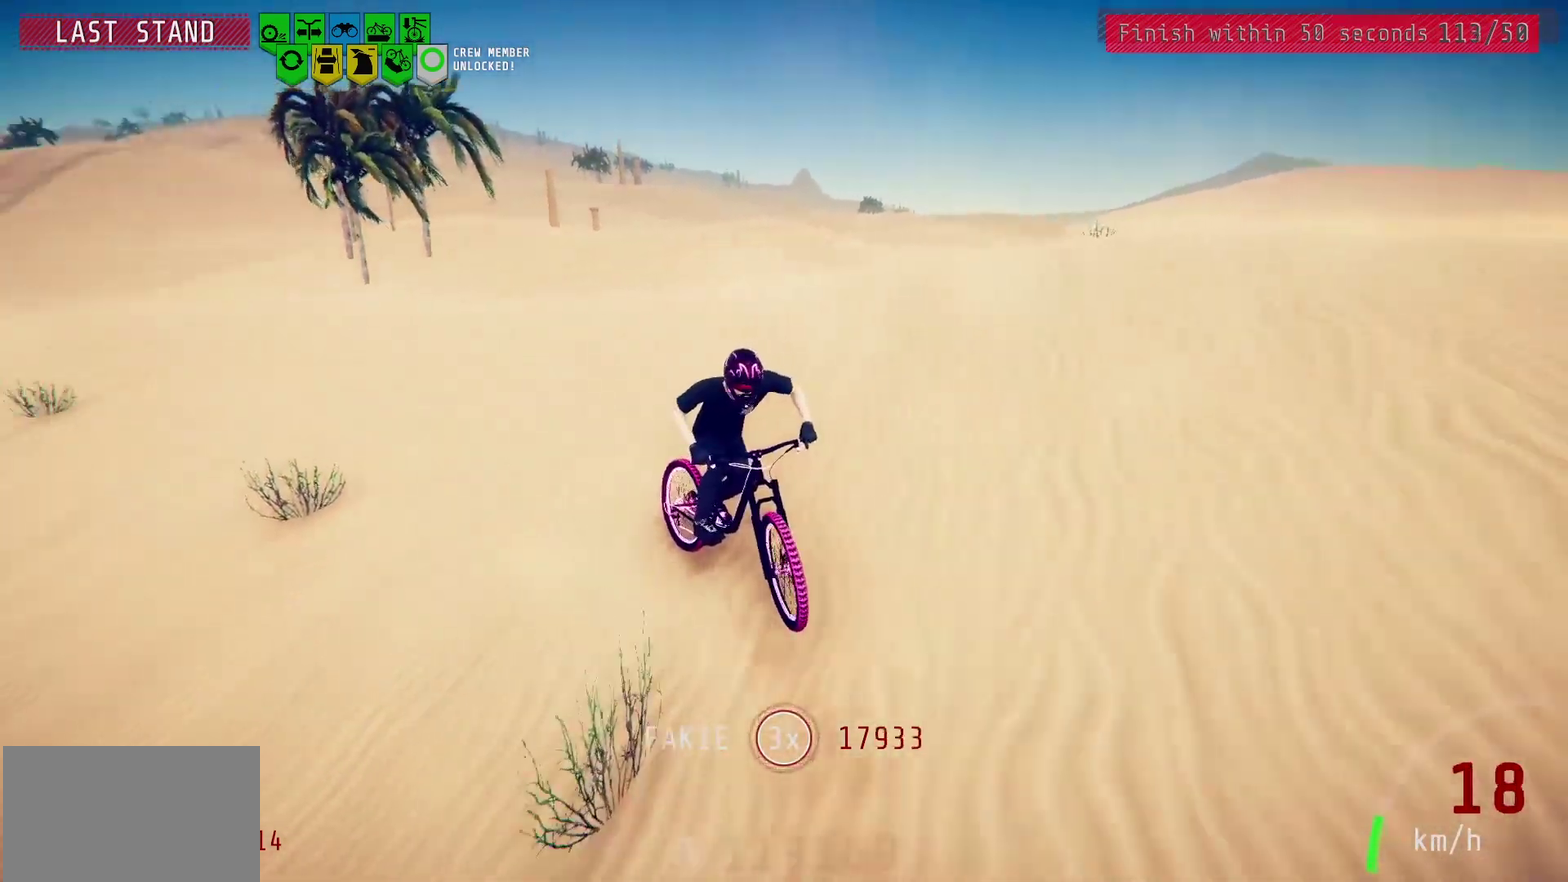
{"dt_ms": 300, "buttons": [], "left_stick": "right", "right_stick": "center", "events": [[83, "left_stick", "right"]]}
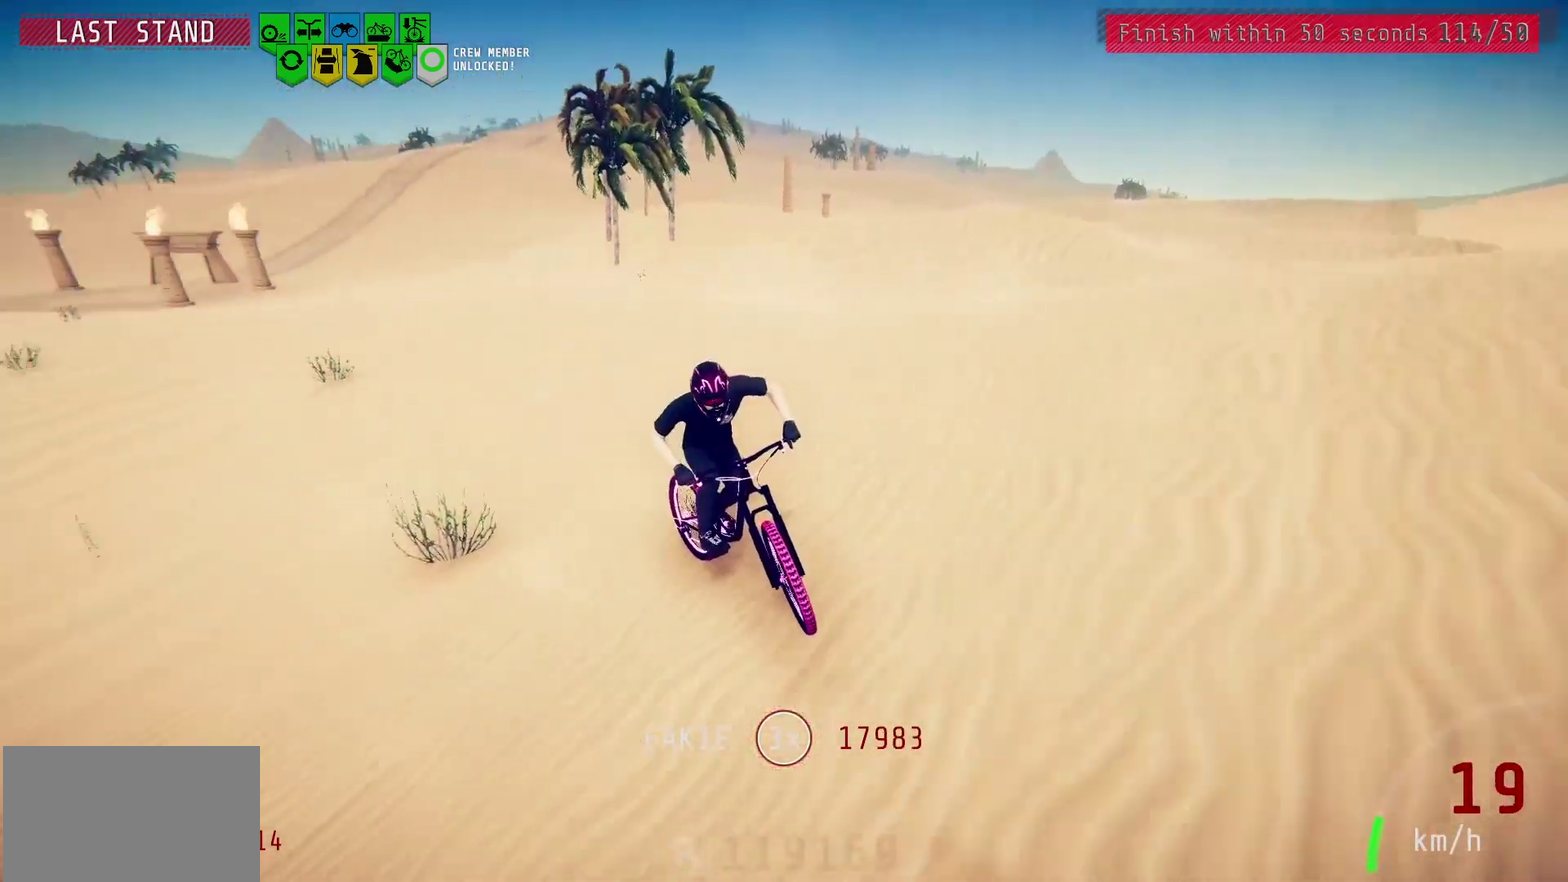
{"dt_ms": 300, "buttons": [], "left_stick": "right", "right_stick": "down", "events": [[50, "right_stick", "down"]]}
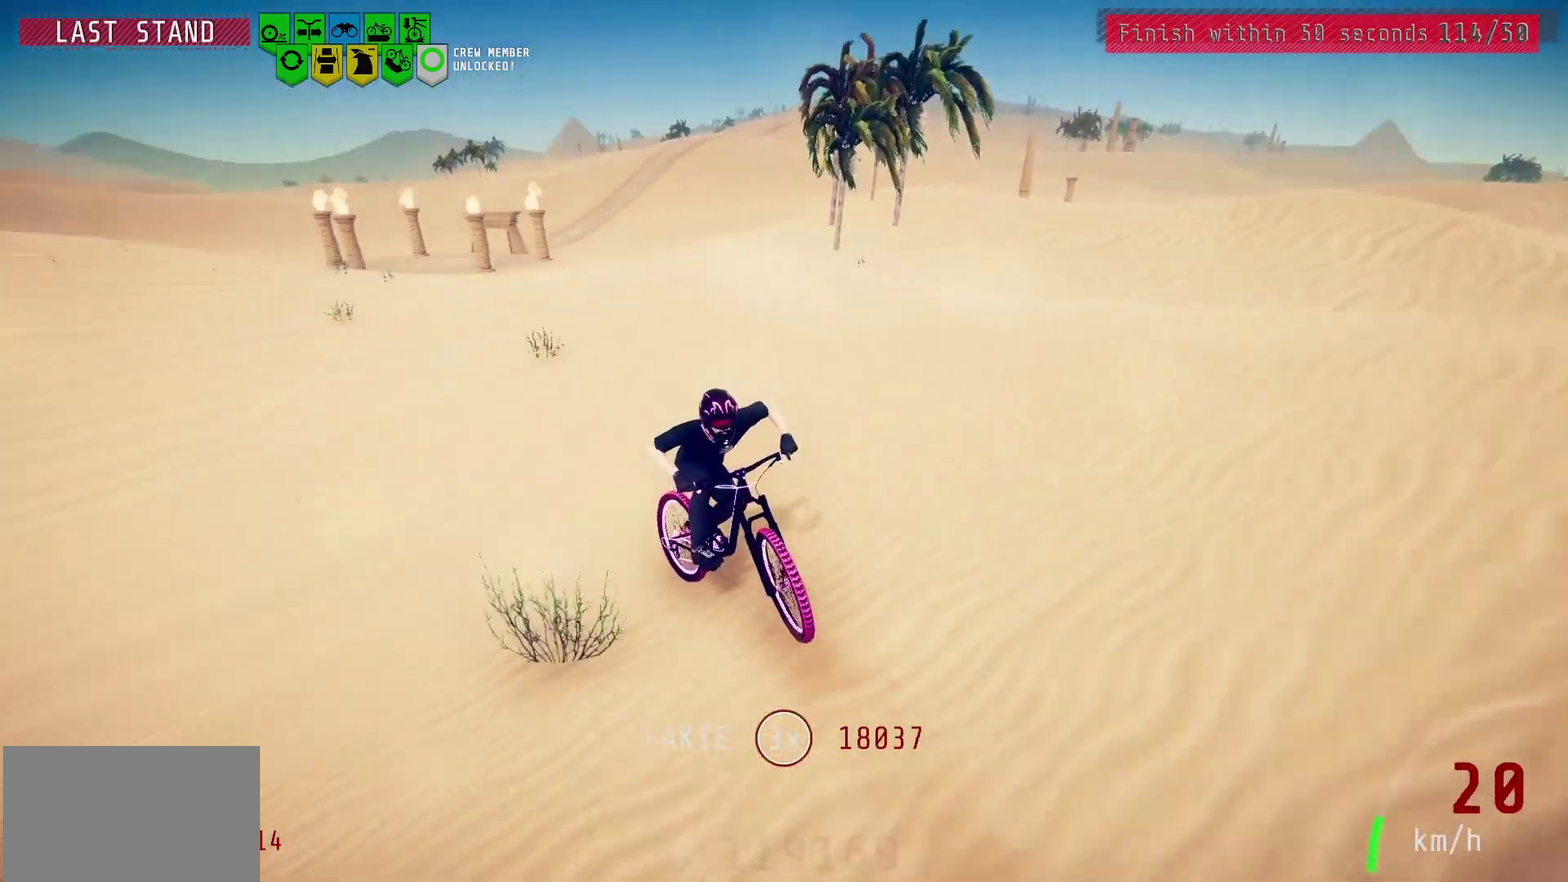
{"dt_ms": 500, "buttons": [], "left_stick": "center", "right_stick": "center", "events": [[17, "left_stick", "center"], [167, "right_stick", "center"], [283, "left_stick", "right"], [417, "left_stick", "center"]]}
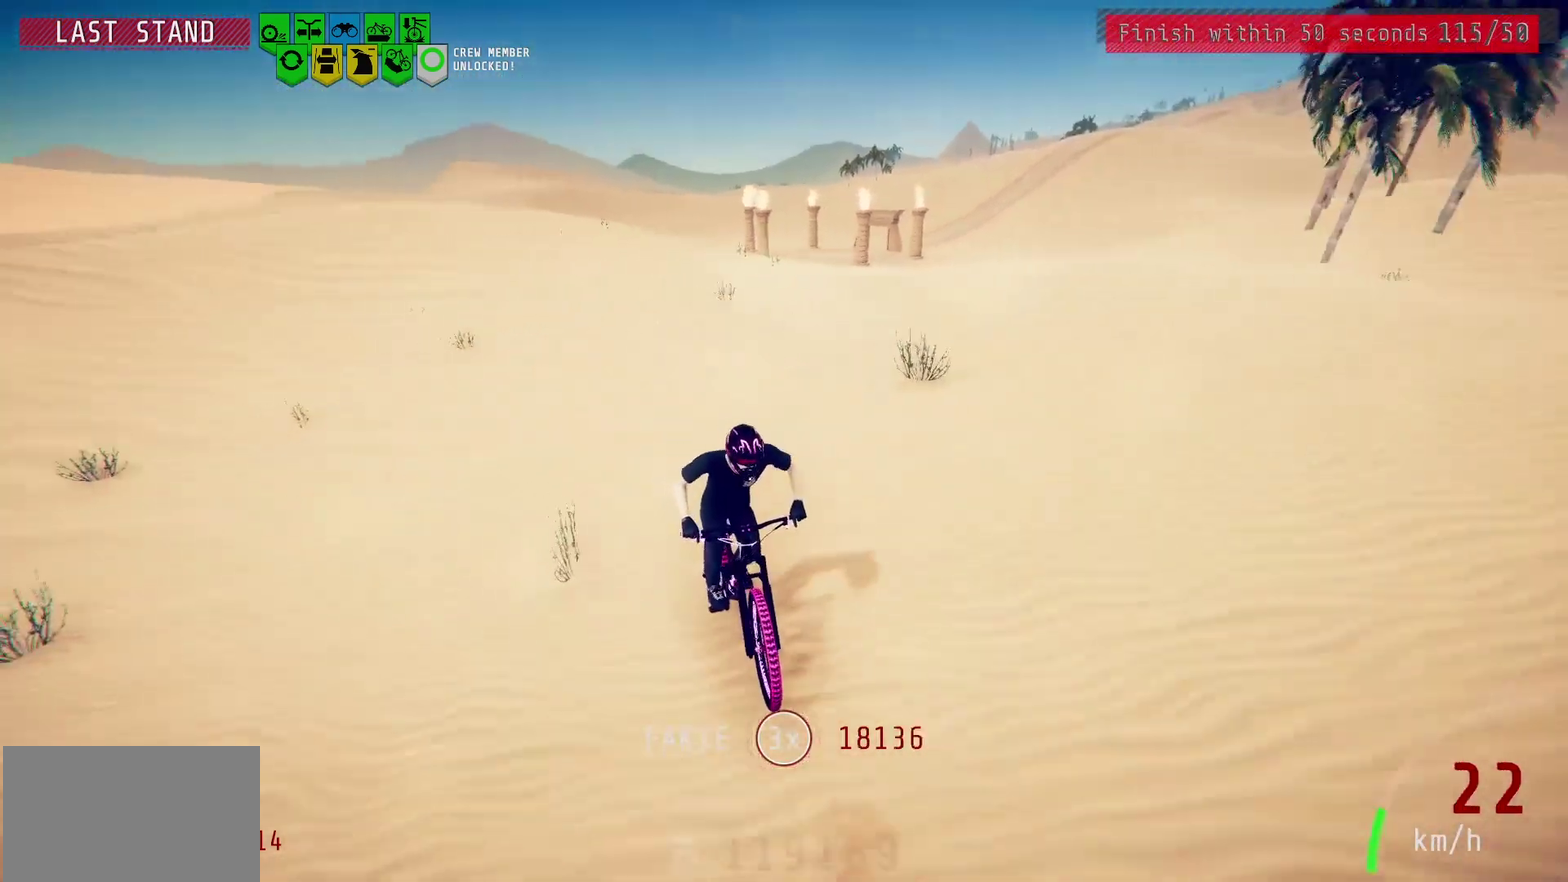
{"dt_ms": 700, "buttons": [], "left_stick": "center", "right_stick": "down", "events": [[167, "left_stick", "right"], [267, "left_stick", "center"], [517, "left_stick", "right"], [617, "right_stick", "down"], [633, "left_stick", "center"]]}
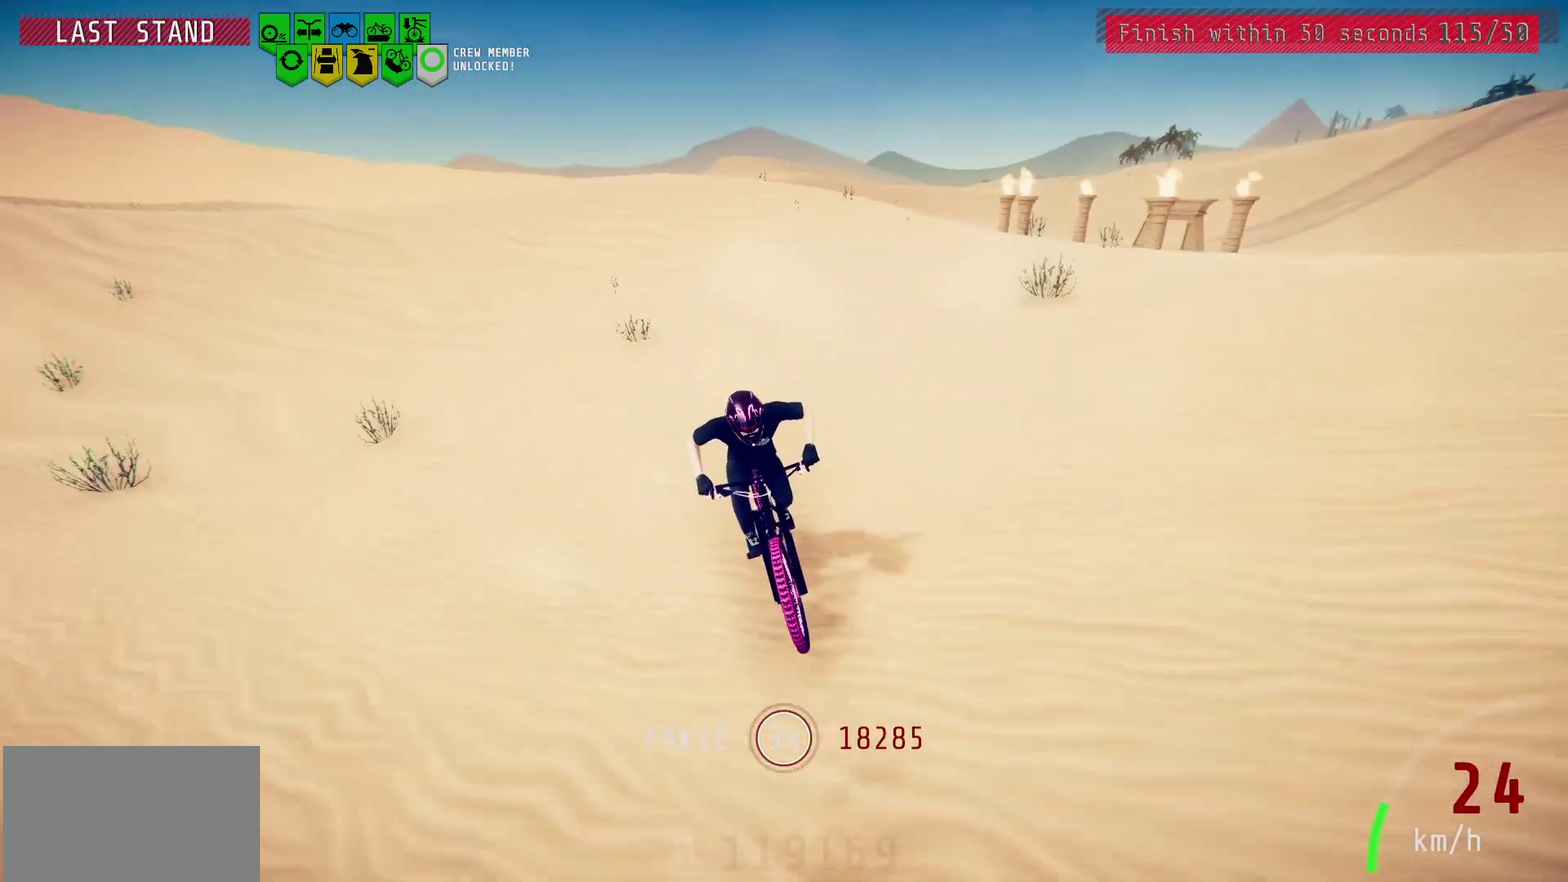
{"dt_ms": 400, "buttons": [], "left_stick": "center", "right_stick": "center", "events": [[67, "left_stick", "right"], [183, "left_stick", "center"], [267, "right_stick", "center"], [300, "left_stick", "right"], [400, "left_stick", "center"]]}
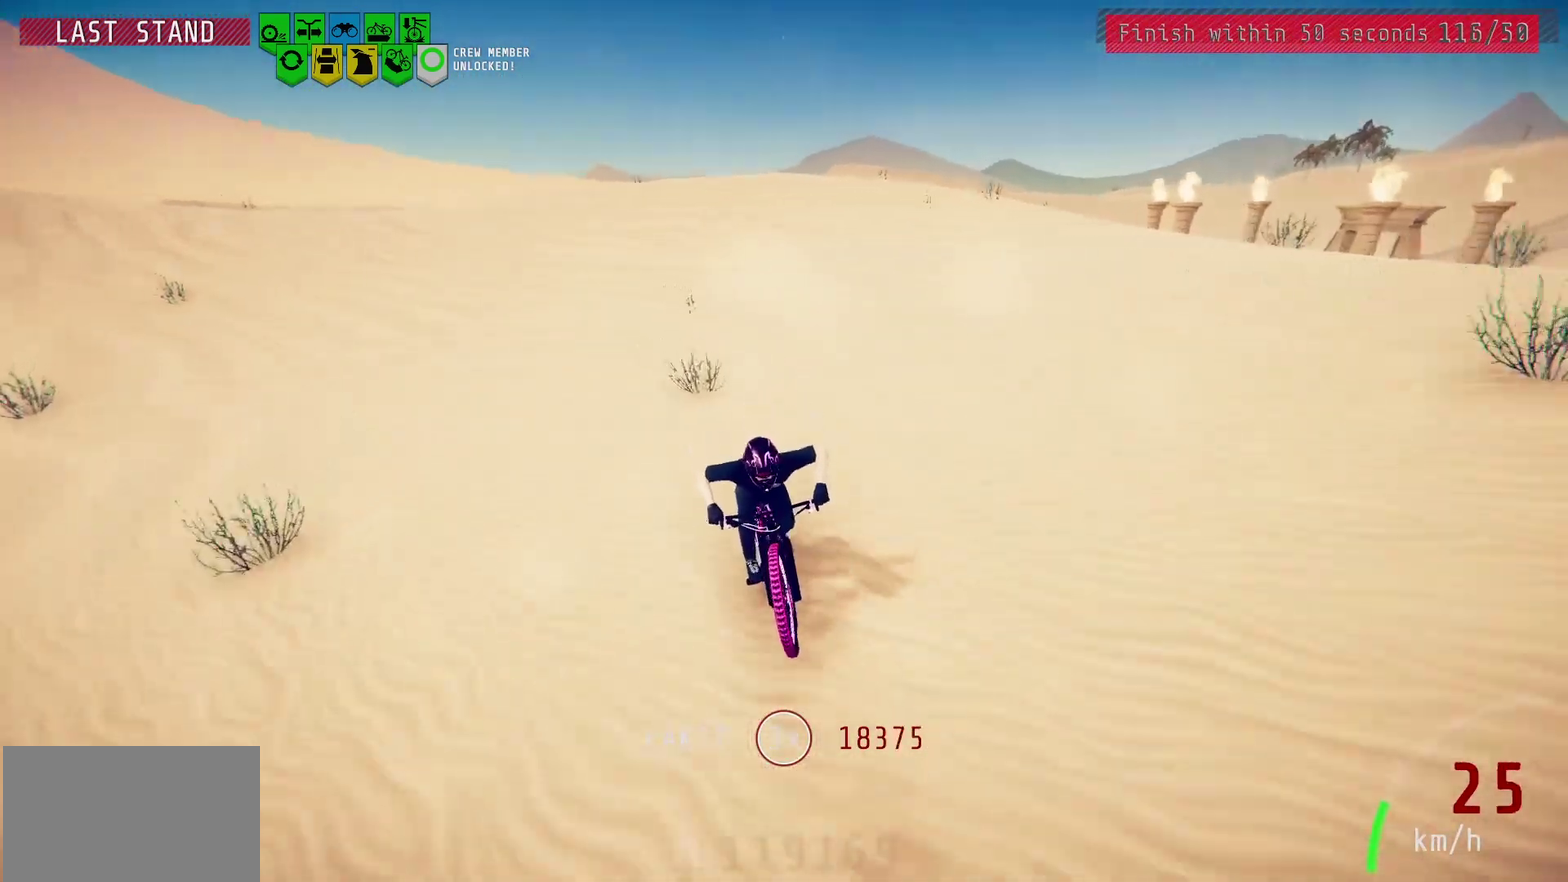
{"dt_ms": 600, "buttons": [], "left_stick": "right", "right_stick": "center", "events": [[100, "left_stick", "right"], [250, "left_stick", "center"], [283, "right_stick", "down"], [350, "left_stick", "right"], [467, "left_stick", "center"], [483, "right_stick", "center"], [533, "left_stick", "right"]]}